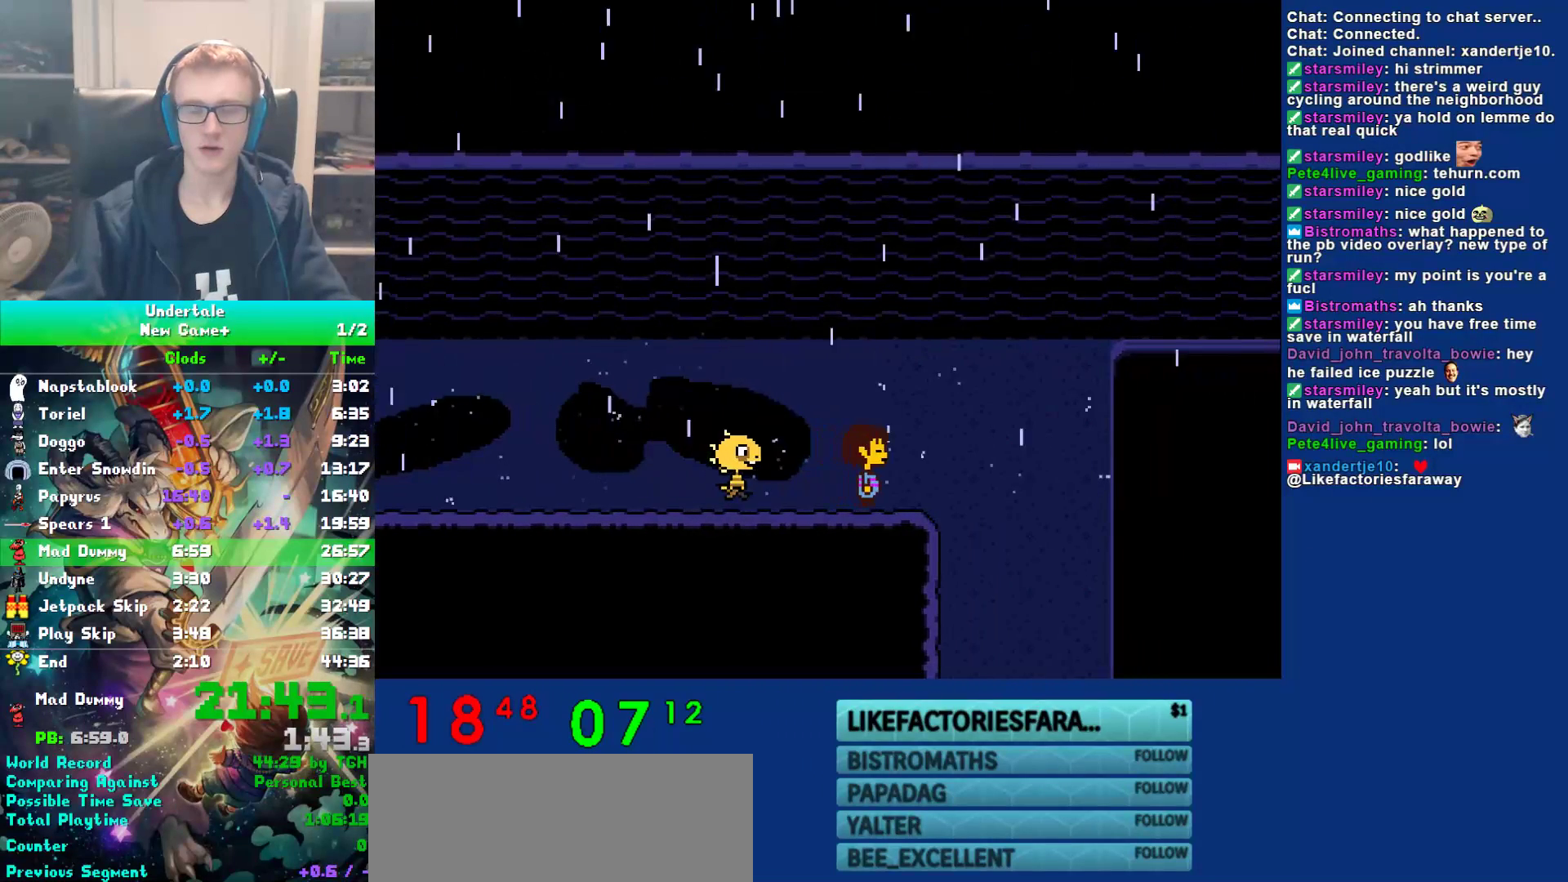
Gameplay with keyboard; each line is a JSON object with the keys held at the frame after it. "events" lists presses ("down") and releases ("up") of "c", "ctrl", "down", "left", "return", "right", "shift", "up", "x" and "z" between this image and that frame as [ms after this image, input, new state], when the widget could be followed in between. No other keys are recorded. Mouse input is not recorded.
{"keys": ["down"], "events": [[400, "right", "up"]]}
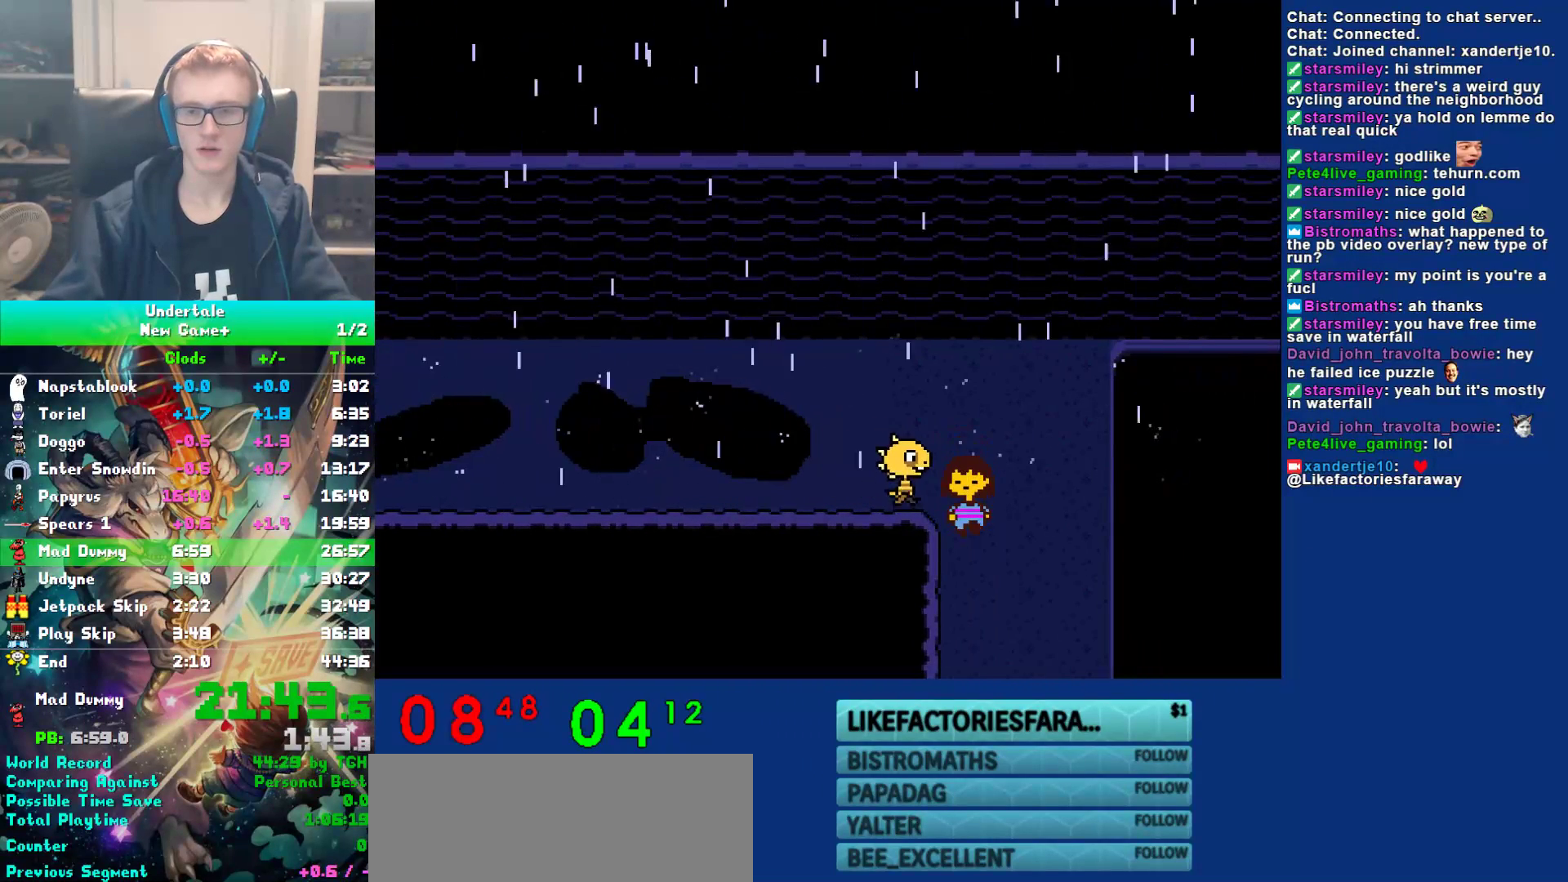
{"keys": ["down", "left"], "events": [[467, "left", "down"]]}
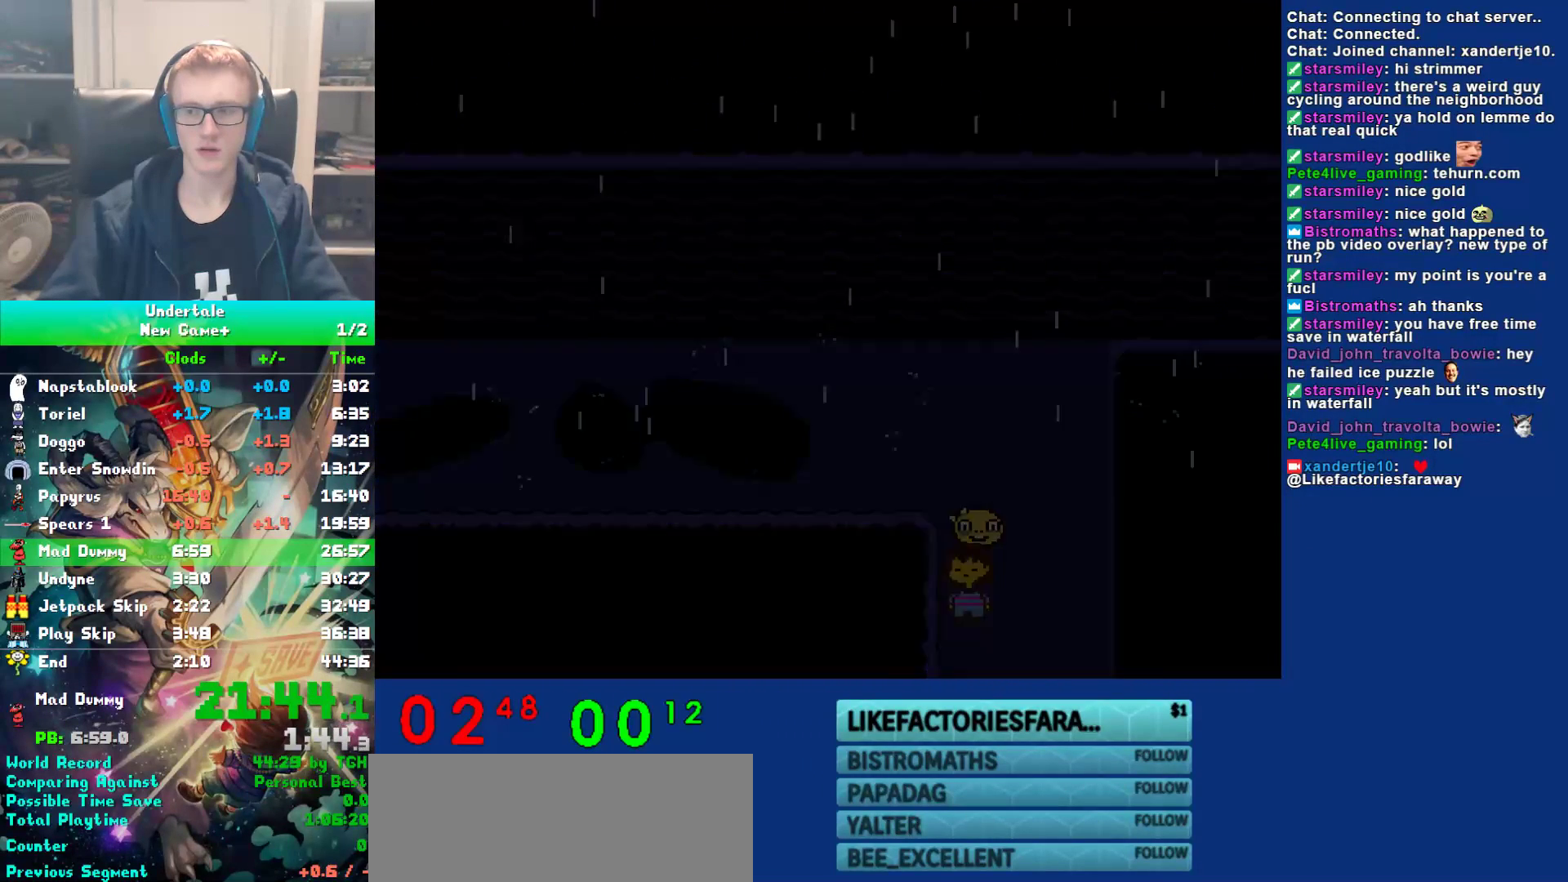
{"keys": ["down", "right"], "events": [[467, "left", "up"], [467, "right", "down"]]}
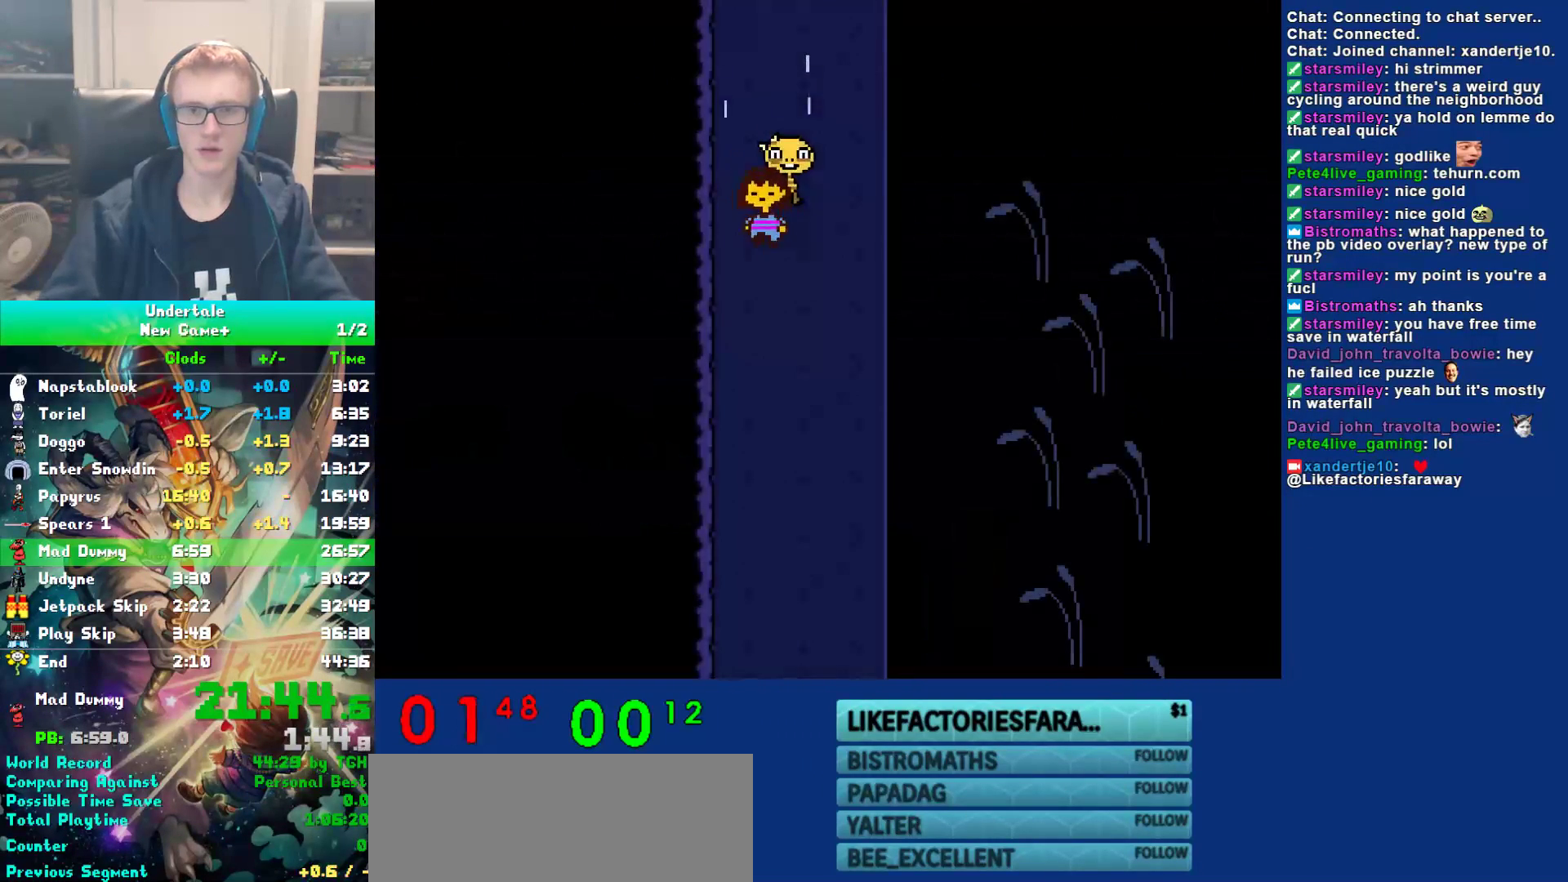
{"keys": ["down", "right"], "events": []}
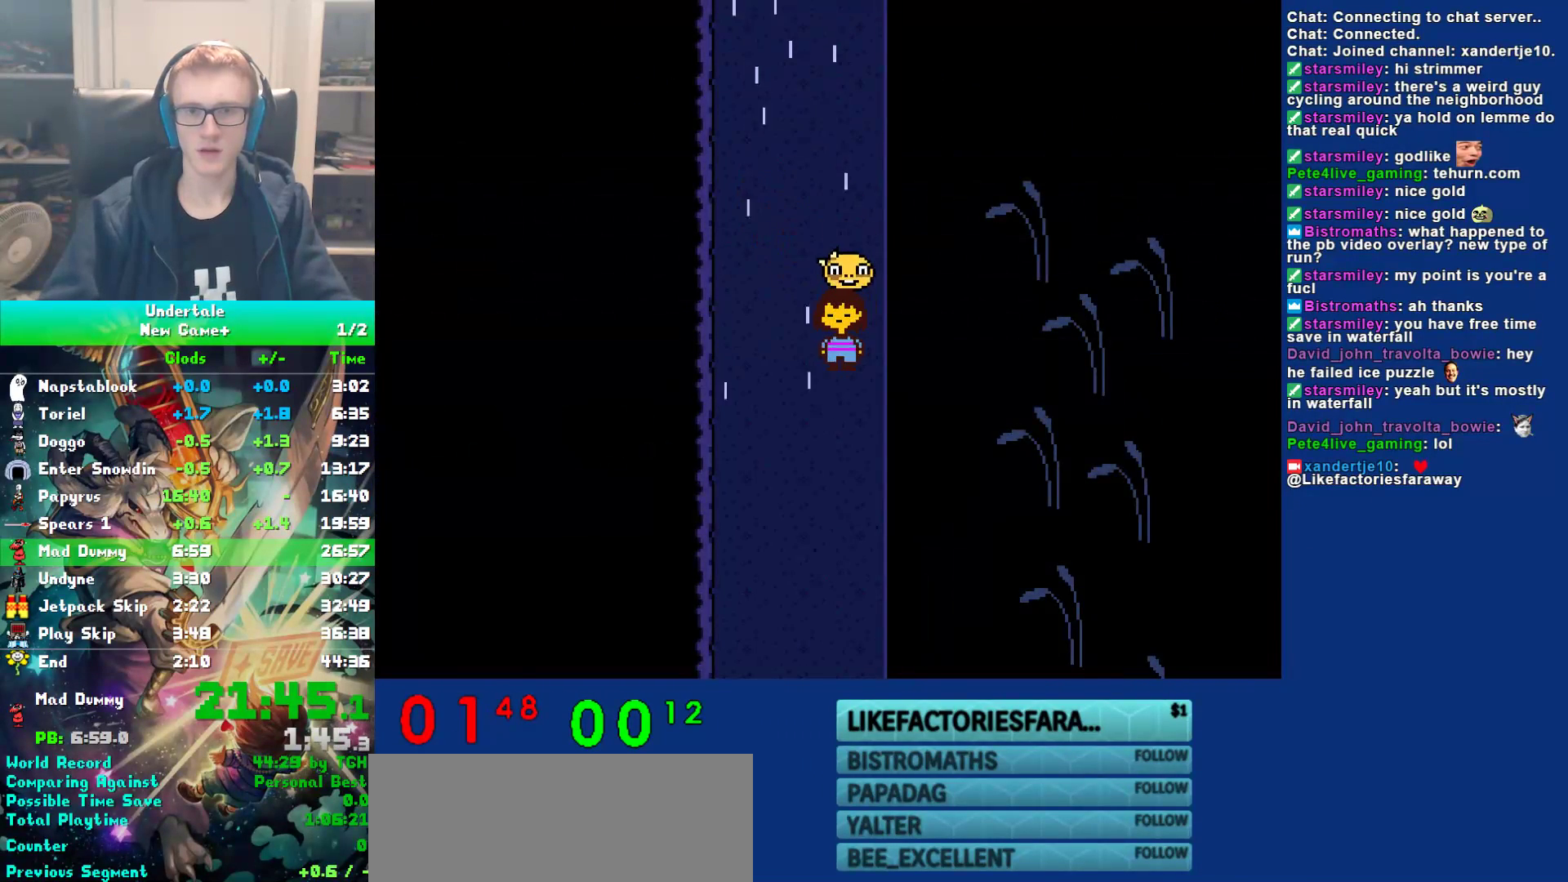
{"keys": ["down", "left", "right"], "events": [[17, "left", "down"], [83, "right", "up"], [450, "right", "down"]]}
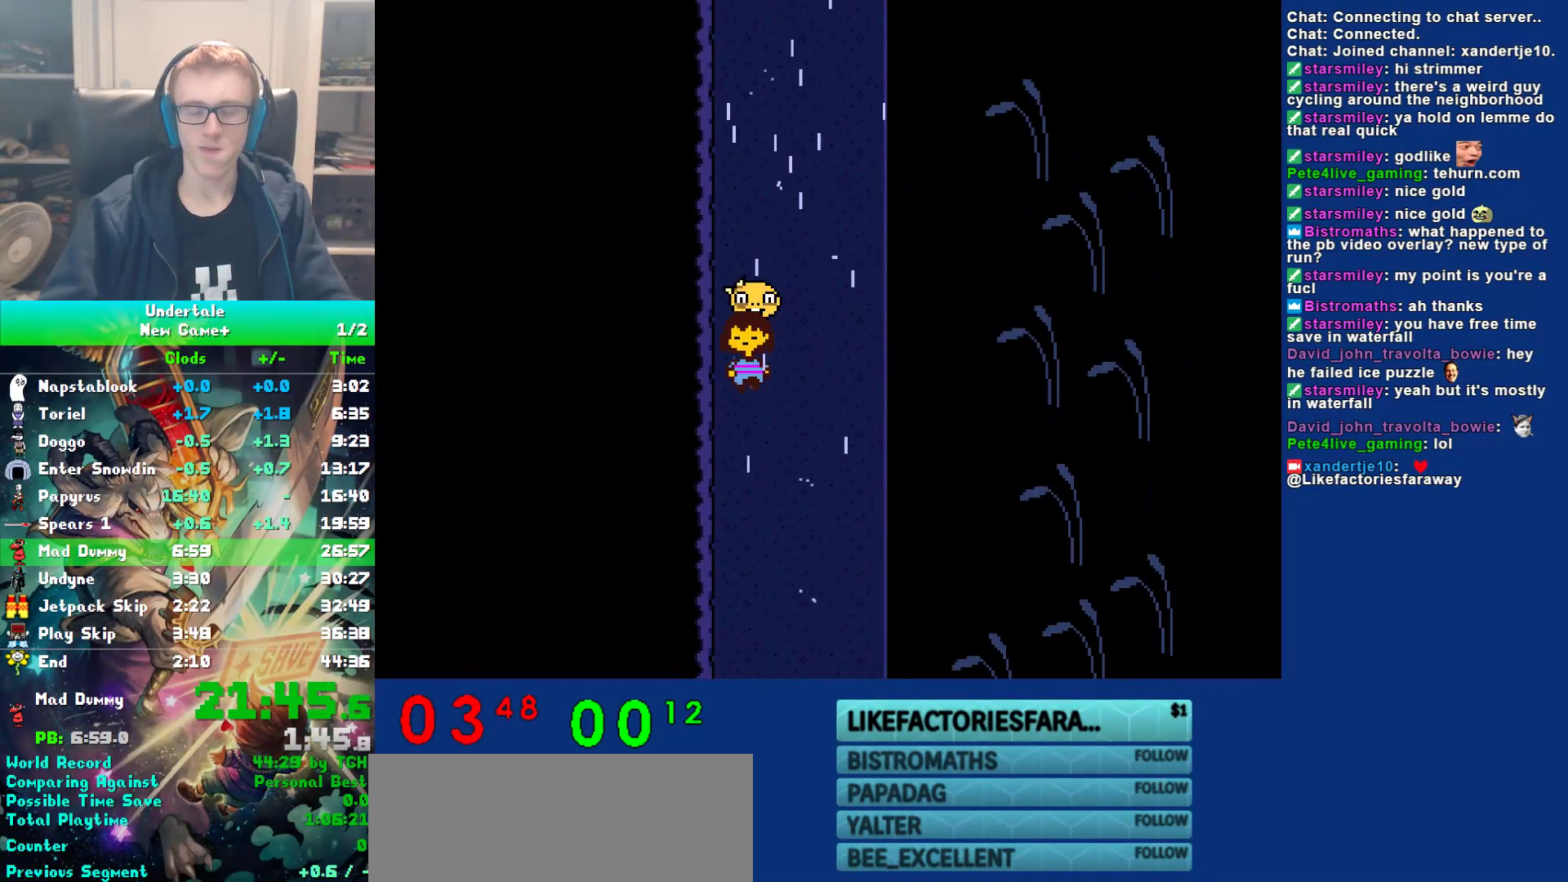
{"keys": ["down", "right"], "events": [[50, "left", "up"]]}
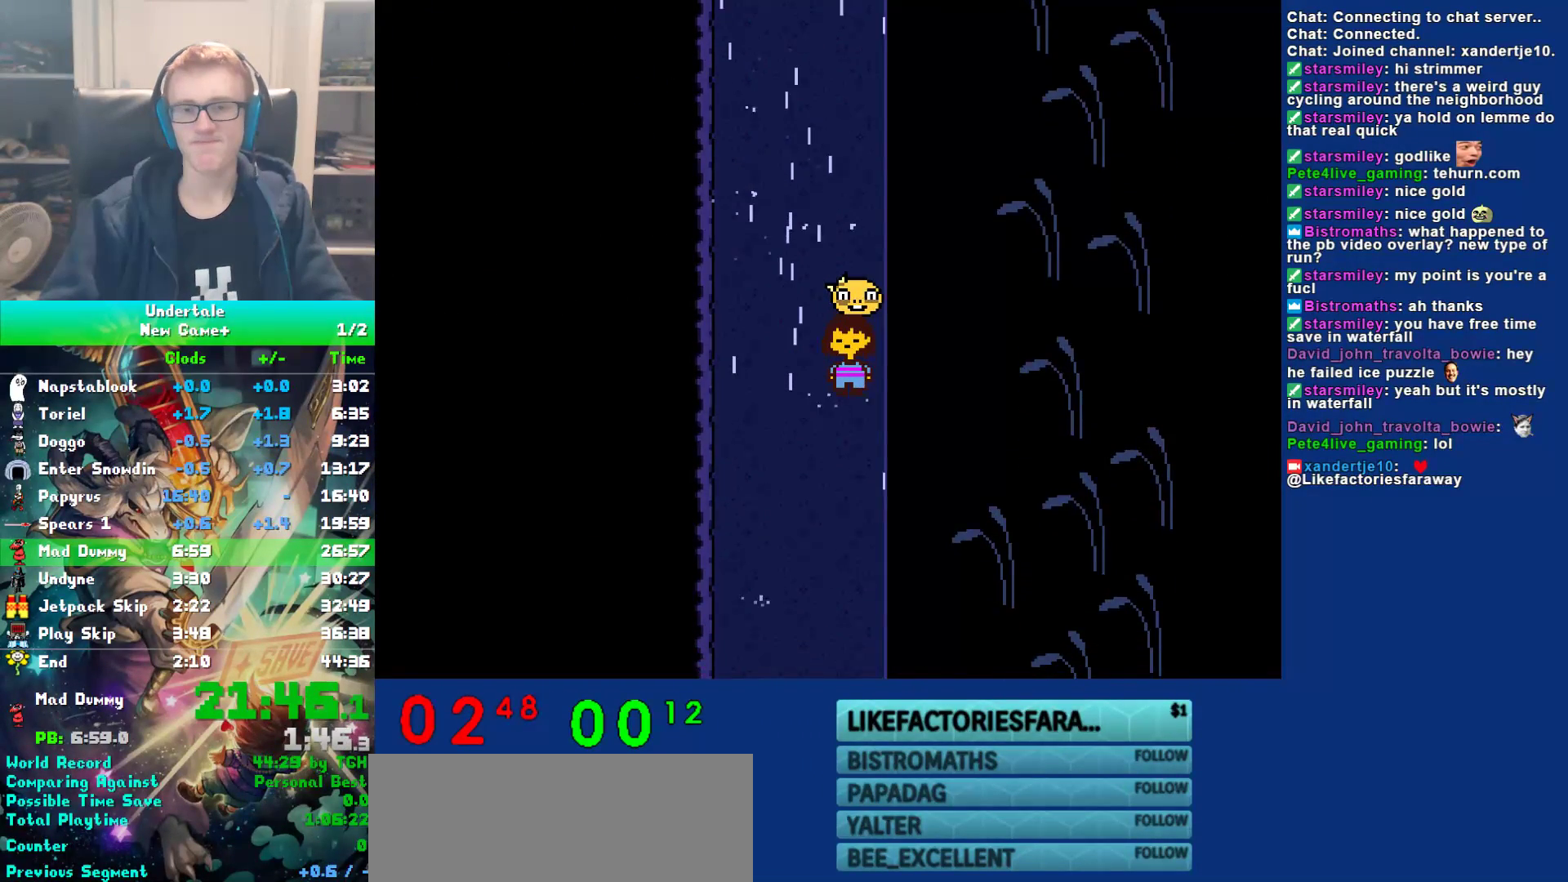
{"keys": ["down"], "events": [[17, "right", "up"]]}
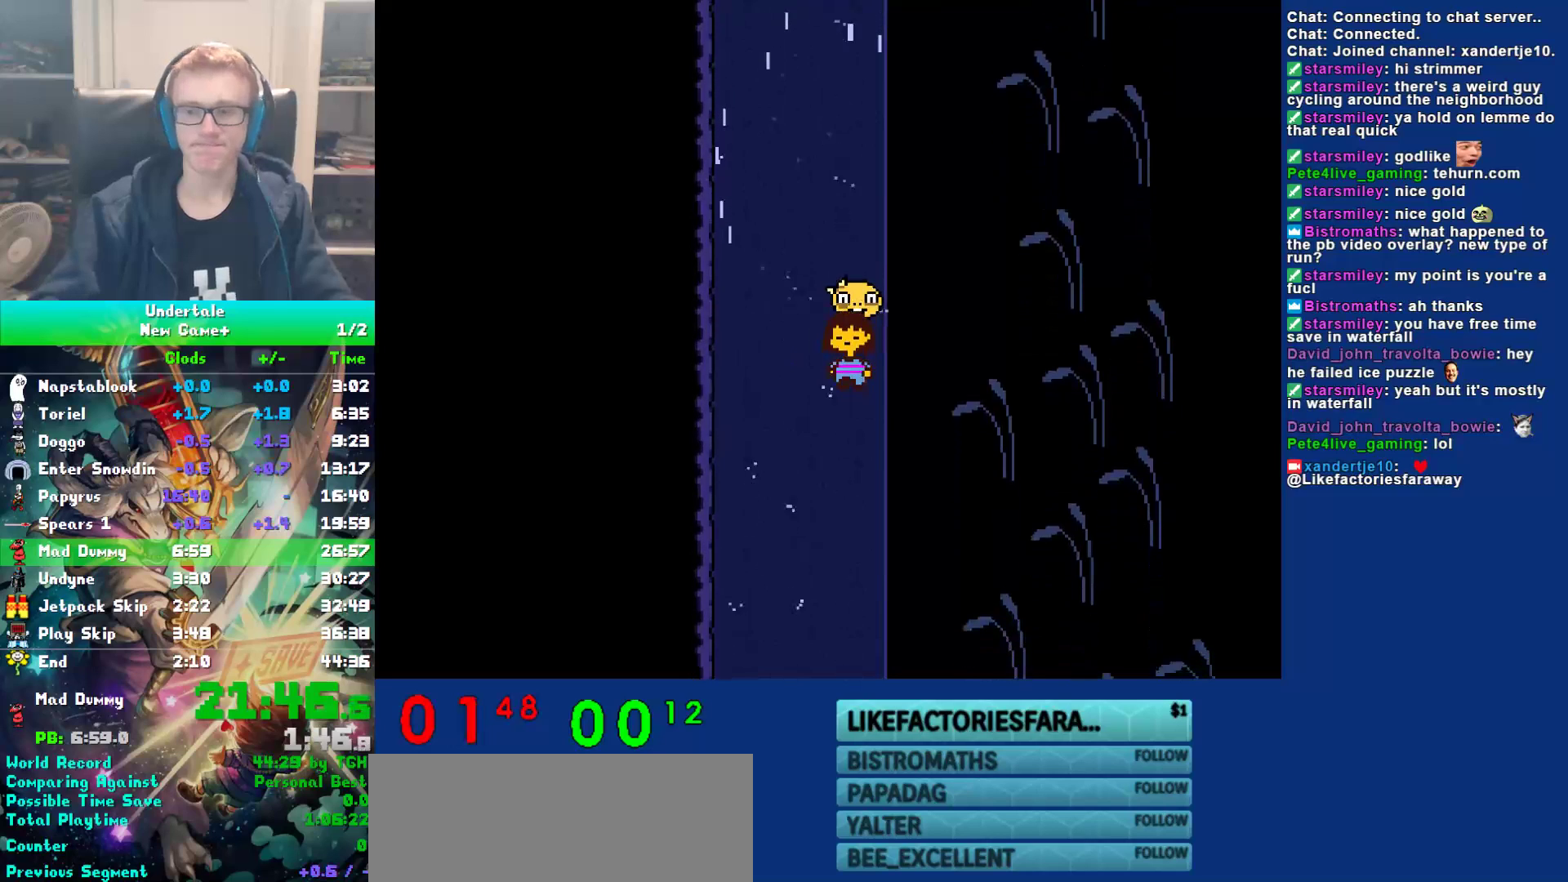
{"keys": ["down"], "events": []}
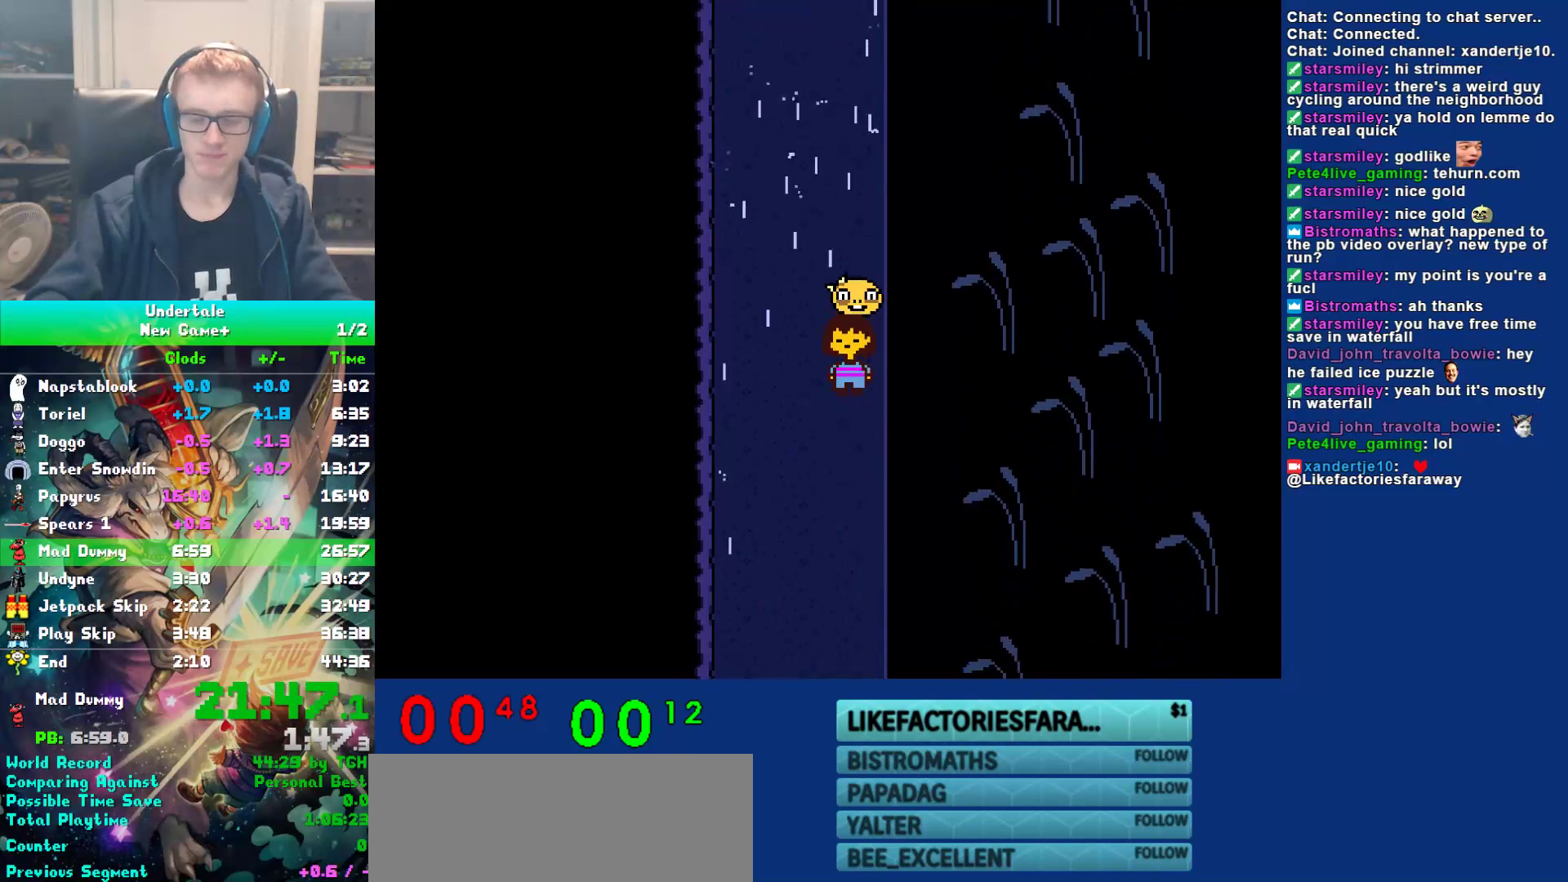
{"keys": ["down"], "events": []}
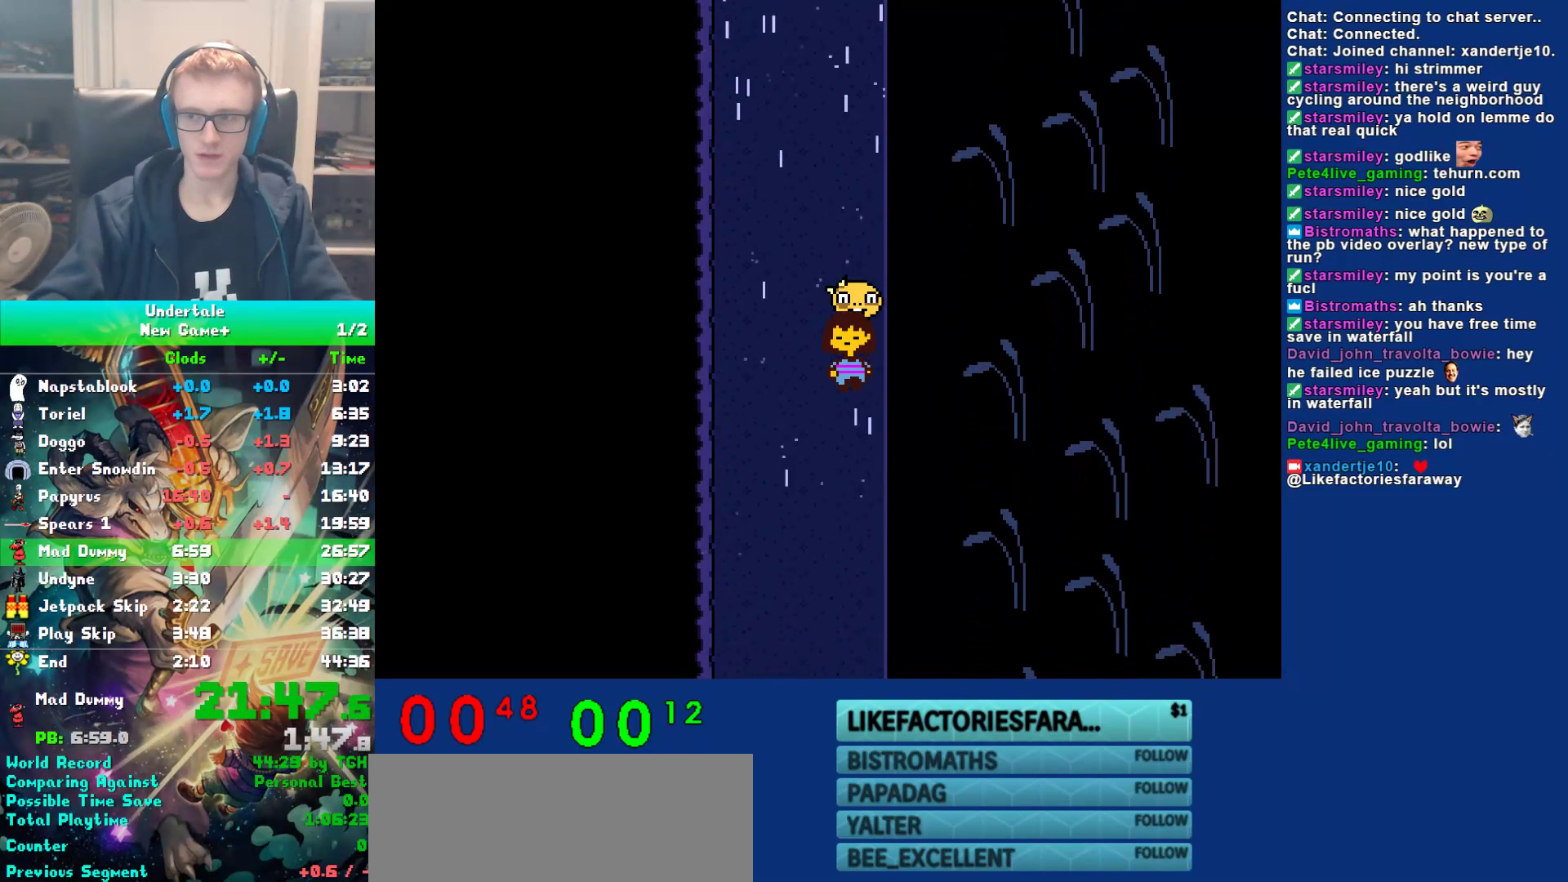
{"keys": ["down"], "events": []}
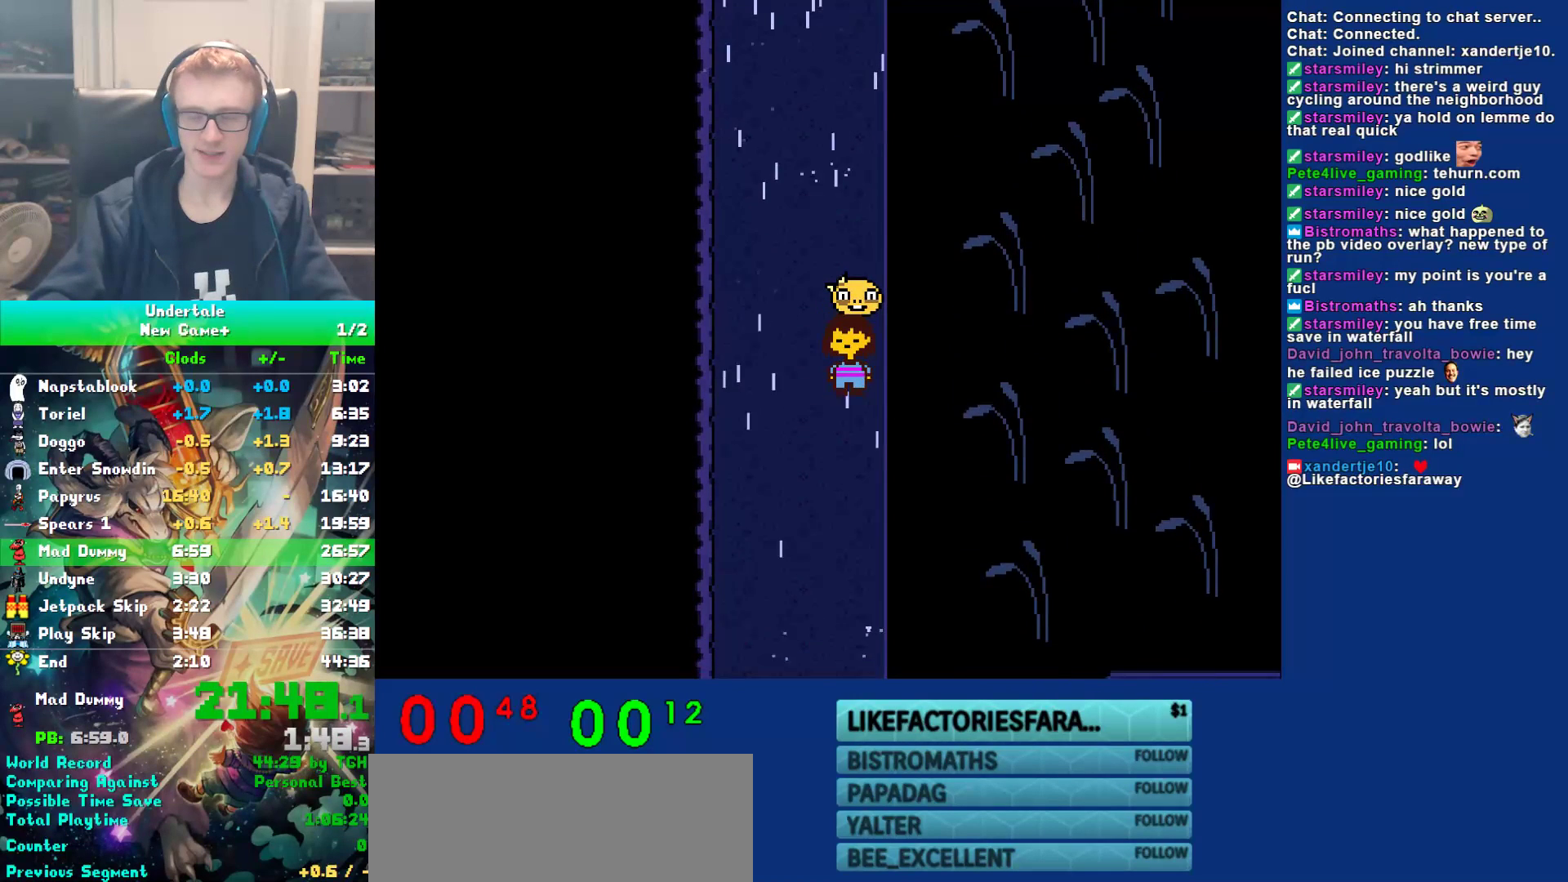
{"keys": ["down"], "events": []}
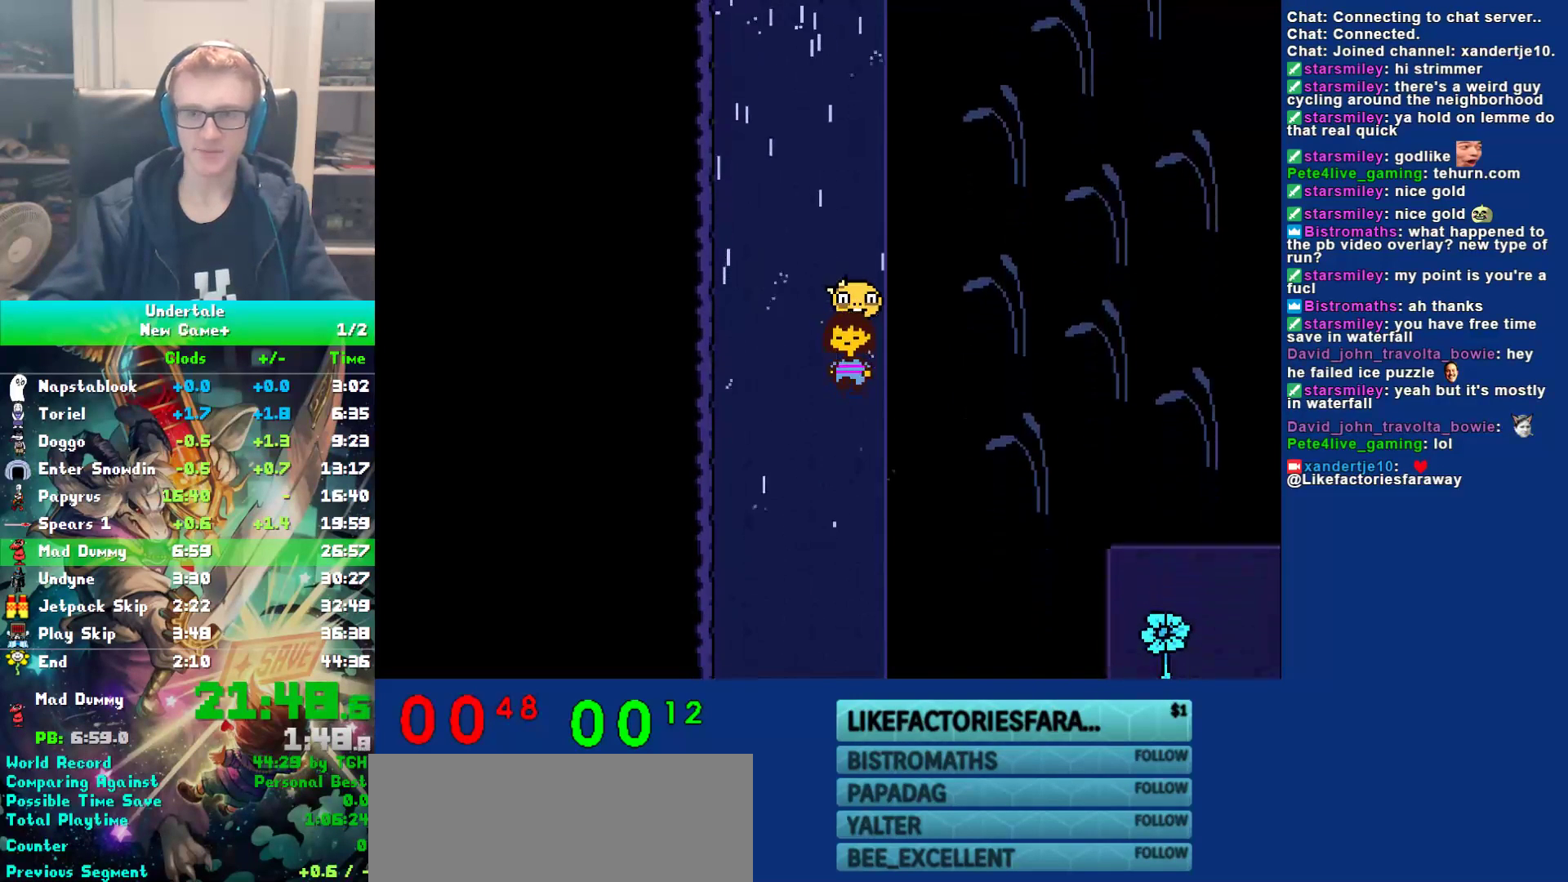
{"keys": ["down"], "events": []}
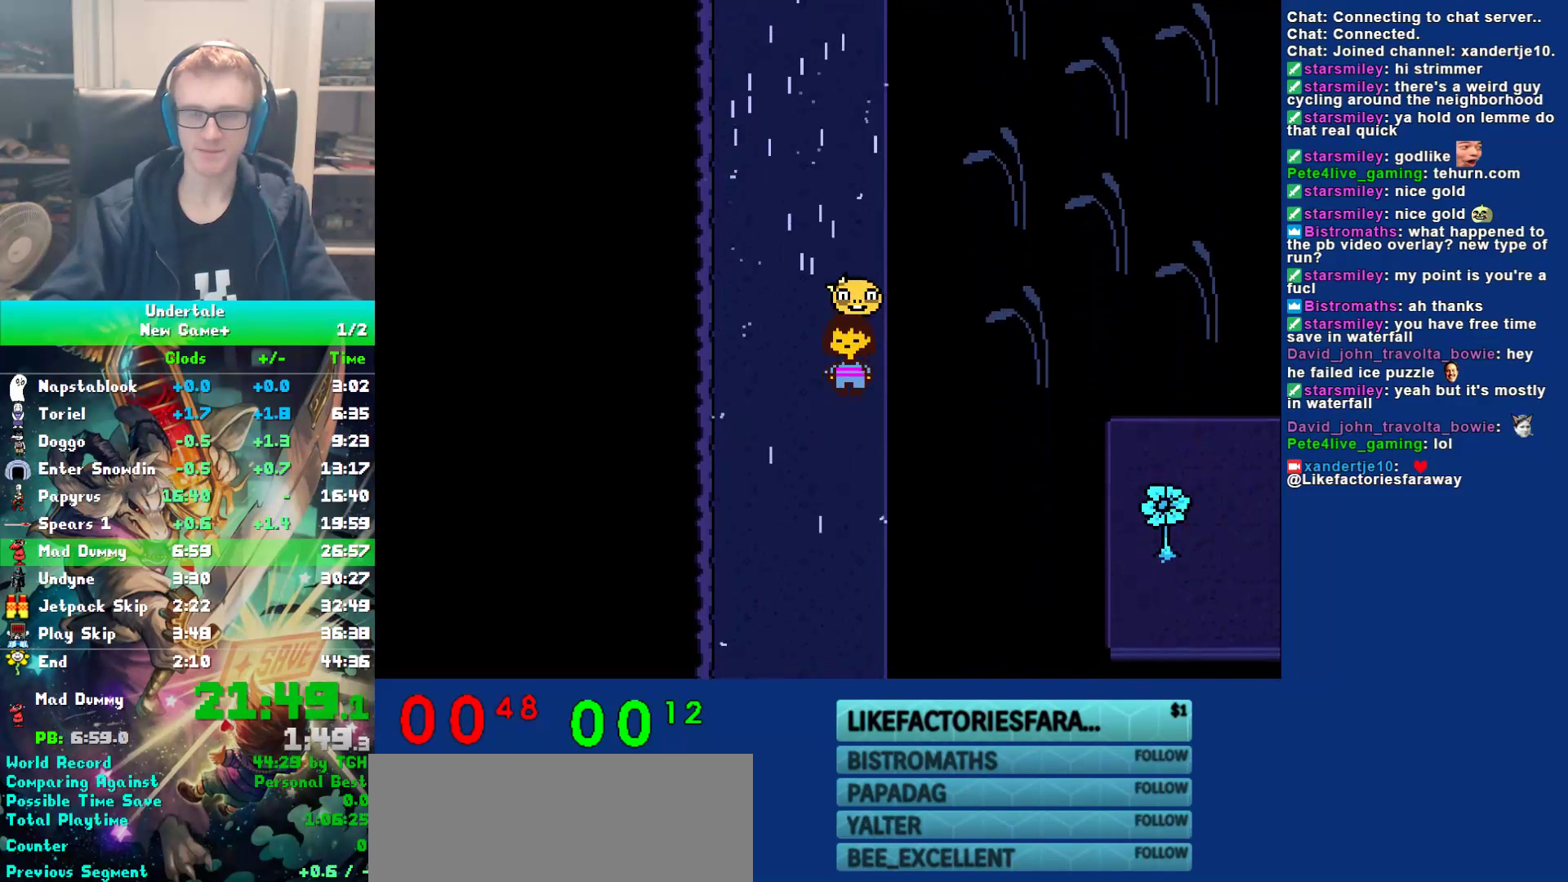
{"keys": ["down"], "events": []}
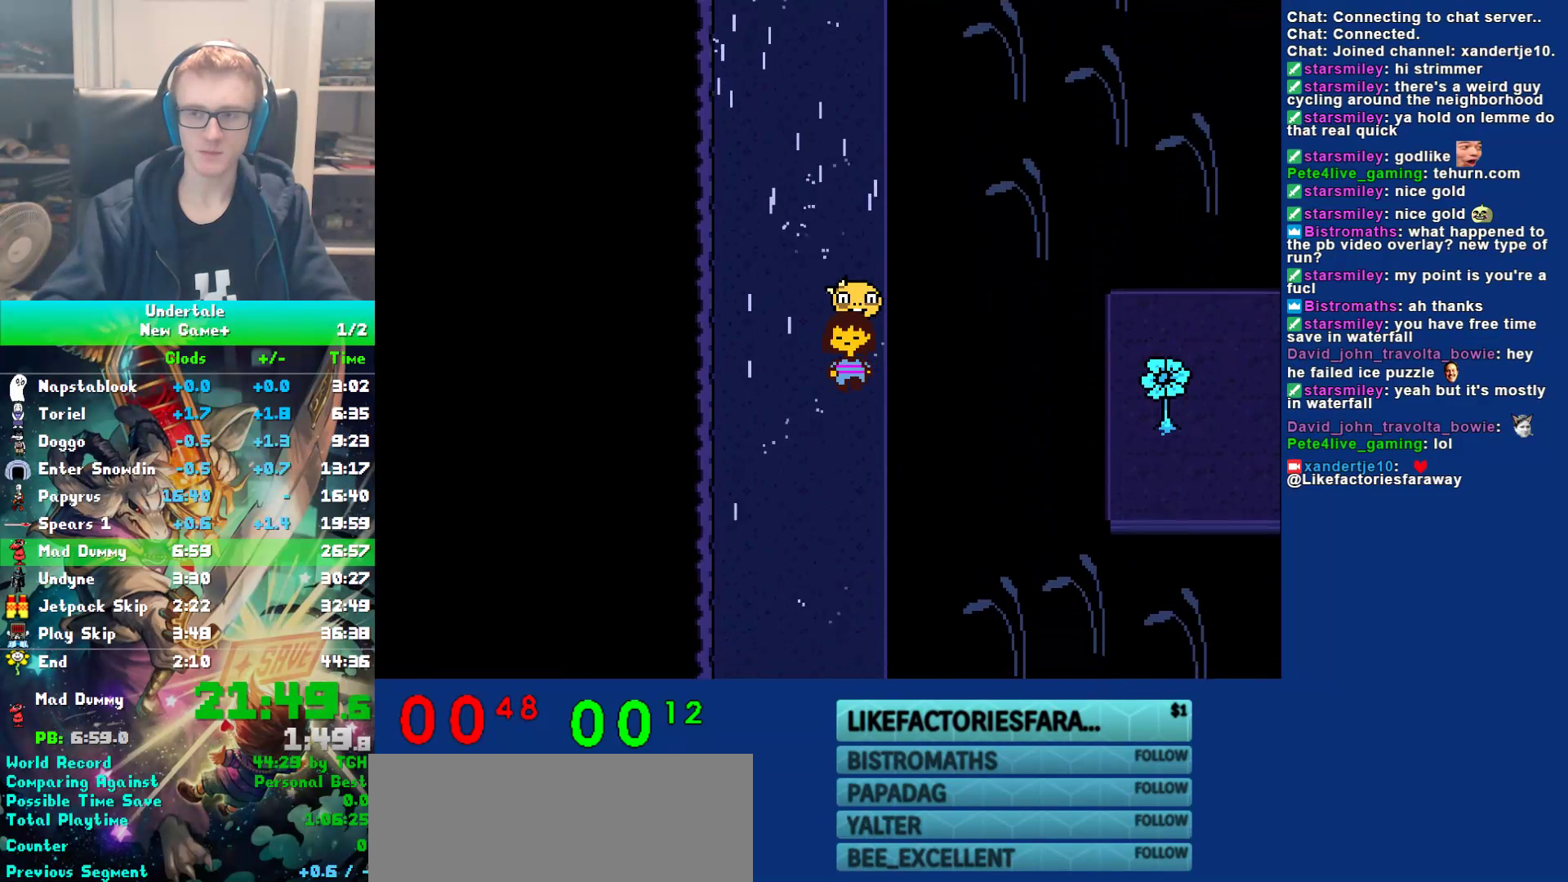
{"keys": ["down"], "events": []}
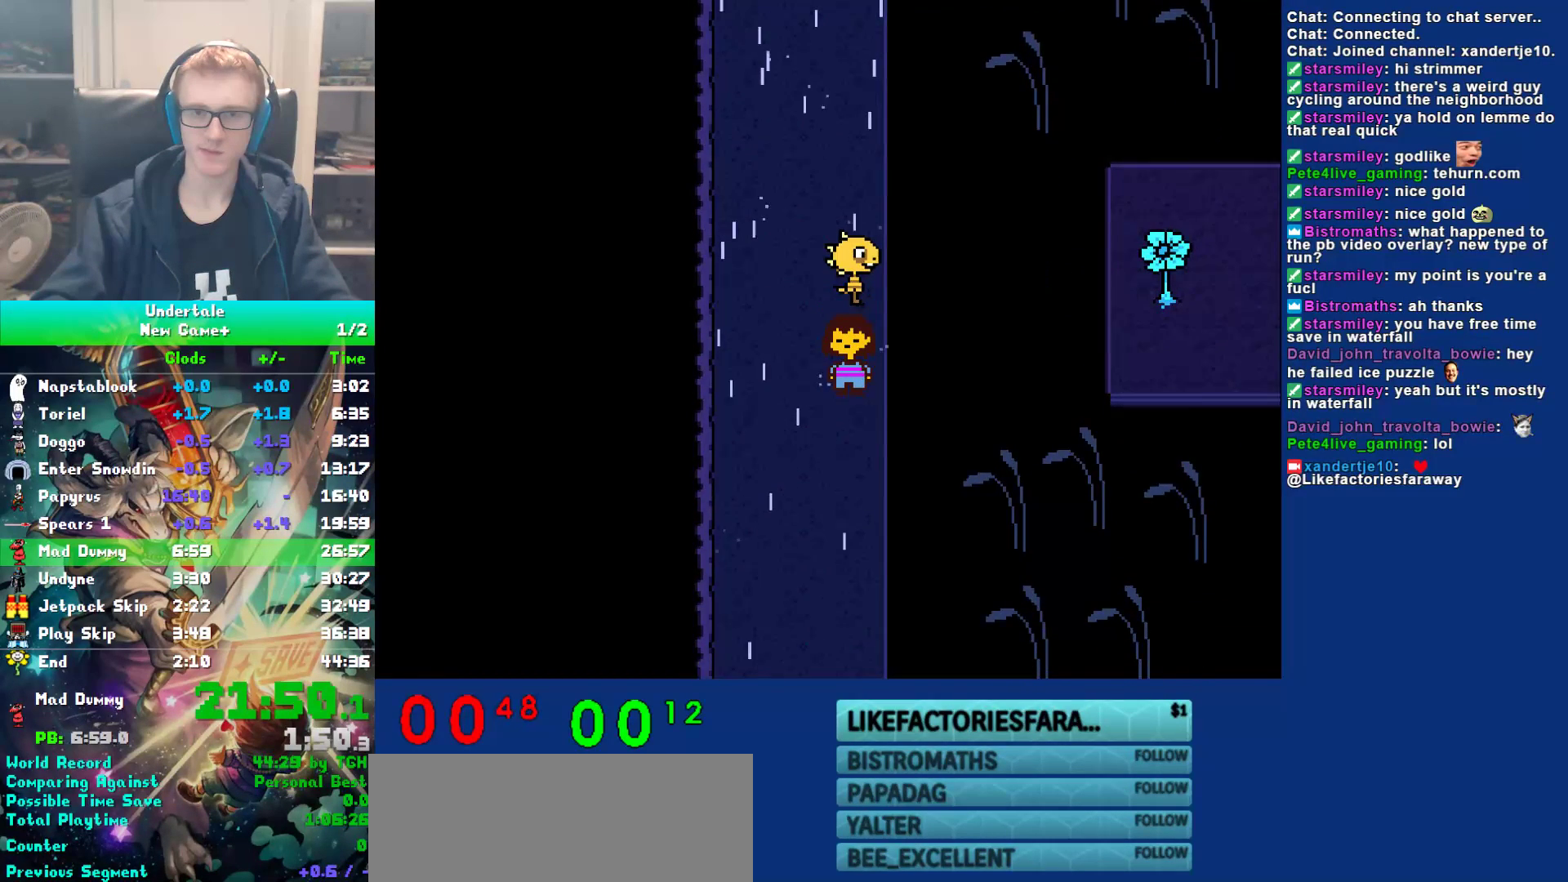
{"keys": ["ctrl", "down"], "events": [[500, "ctrl", "down"]]}
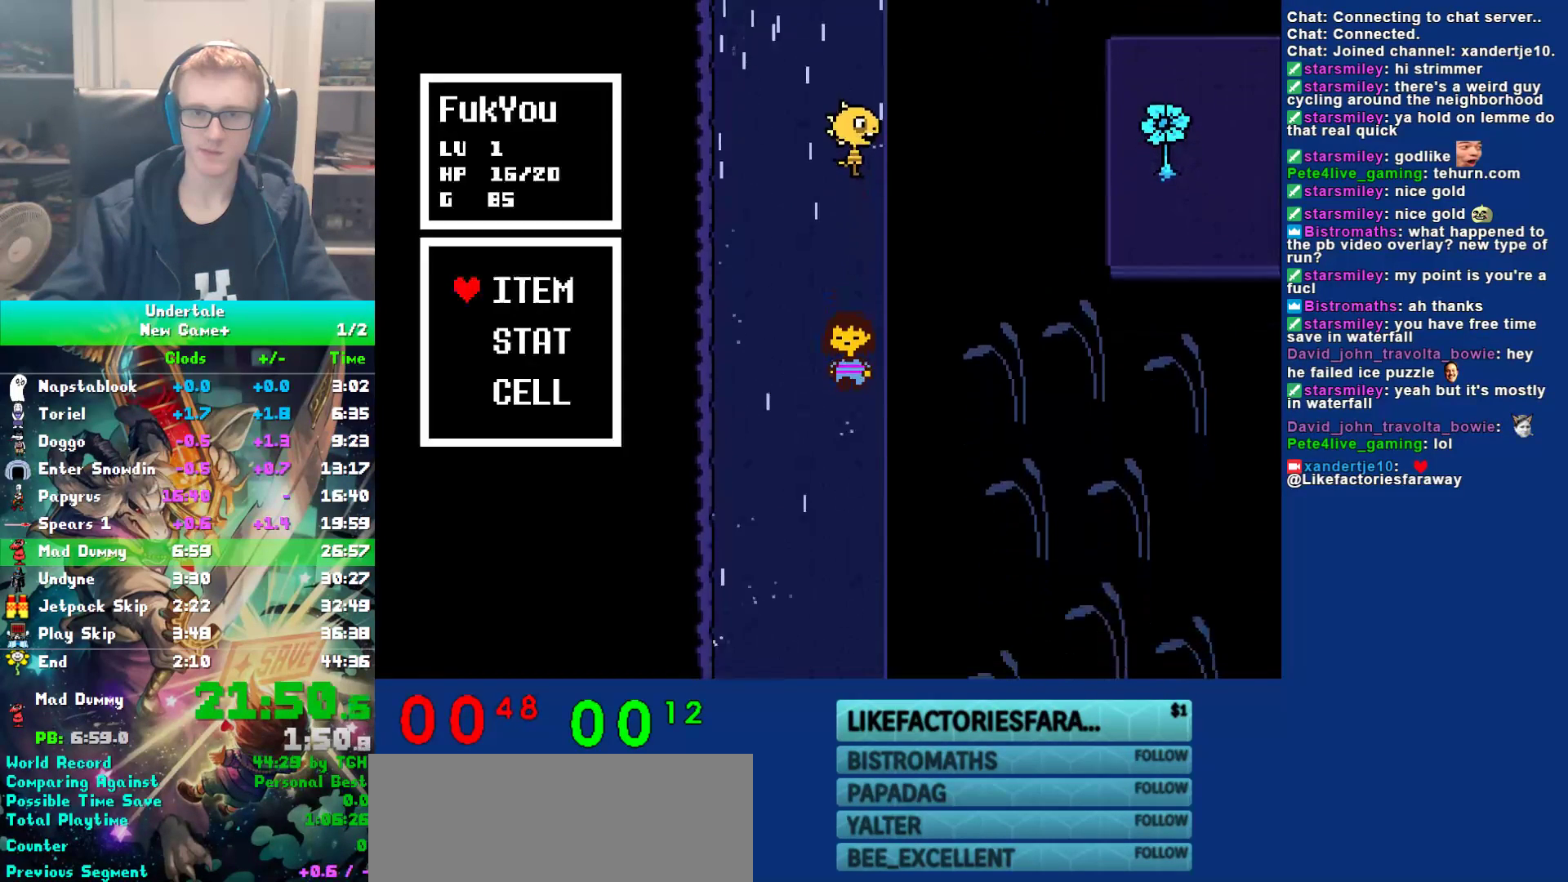
{"keys": ["down"], "events": [[67, "ctrl", "up"], [100, "z", "down"], [167, "z", "up"], [200, "return", "down"], [267, "return", "up"], [333, "return", "down"], [400, "return", "up"], [400, "z", "down"], [467, "z", "up"]]}
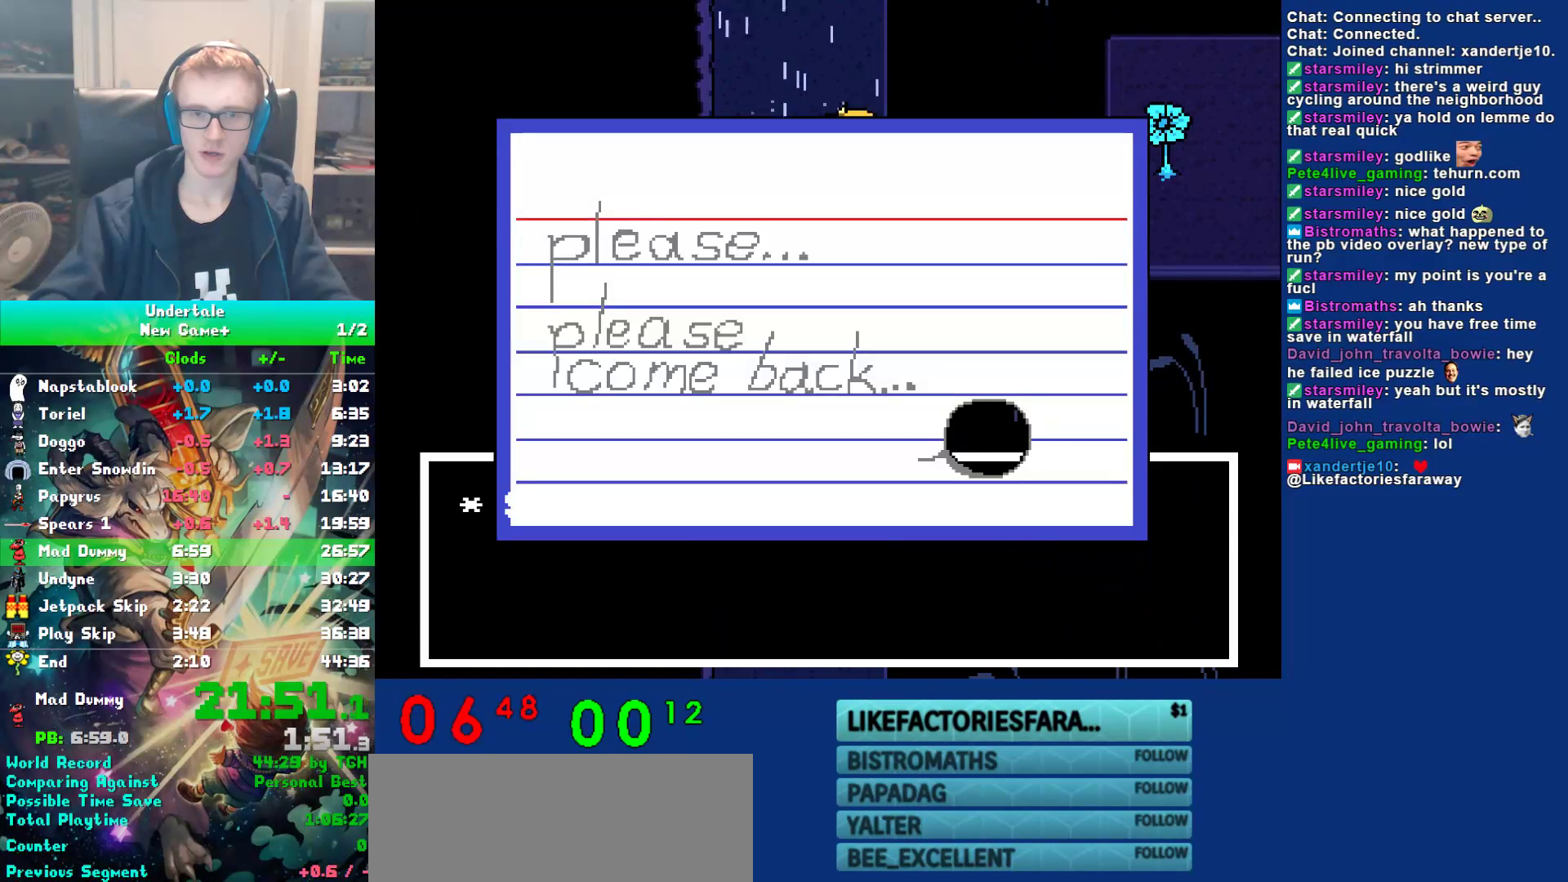
{"keys": ["down", "return", "z"], "events": [[33, "shift", "down"], [33, "z", "down"], [67, "return", "down"], [100, "shift", "up"], [100, "z", "up"], [133, "return", "up"], [200, "x", "down"], [233, "shift", "down"], [283, "return", "down"], [283, "shift", "up"], [317, "x", "up"], [350, "return", "up"], [417, "shift", "down"], [417, "x", "down"], [450, "return", "down"], [450, "z", "down"], [483, "shift", "up"], [483, "x", "up"]]}
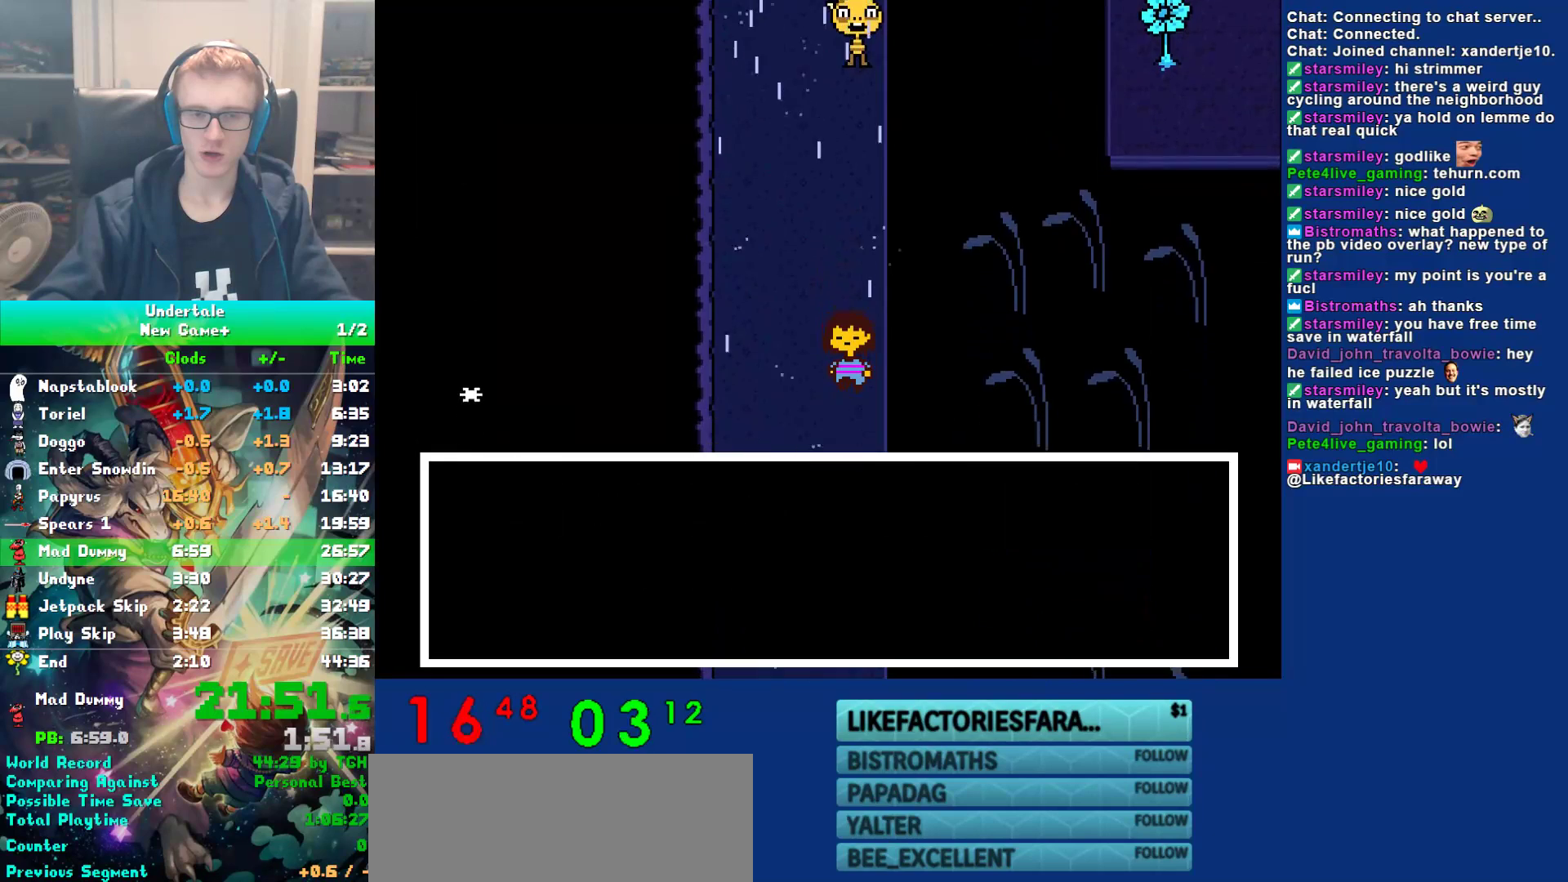
{"keys": ["down", "shift"], "events": [[17, "return", "up"], [17, "z", "up"], [117, "return", "down"], [117, "shift", "down"], [183, "shift", "up"], [217, "return", "up"], [217, "z", "down"], [283, "shift", "down"], [283, "z", "up"], [350, "return", "down"], [350, "shift", "up"], [383, "x", "down"], [417, "return", "up"], [417, "z", "down"], [450, "x", "up"], [483, "shift", "down"], [483, "z", "up"]]}
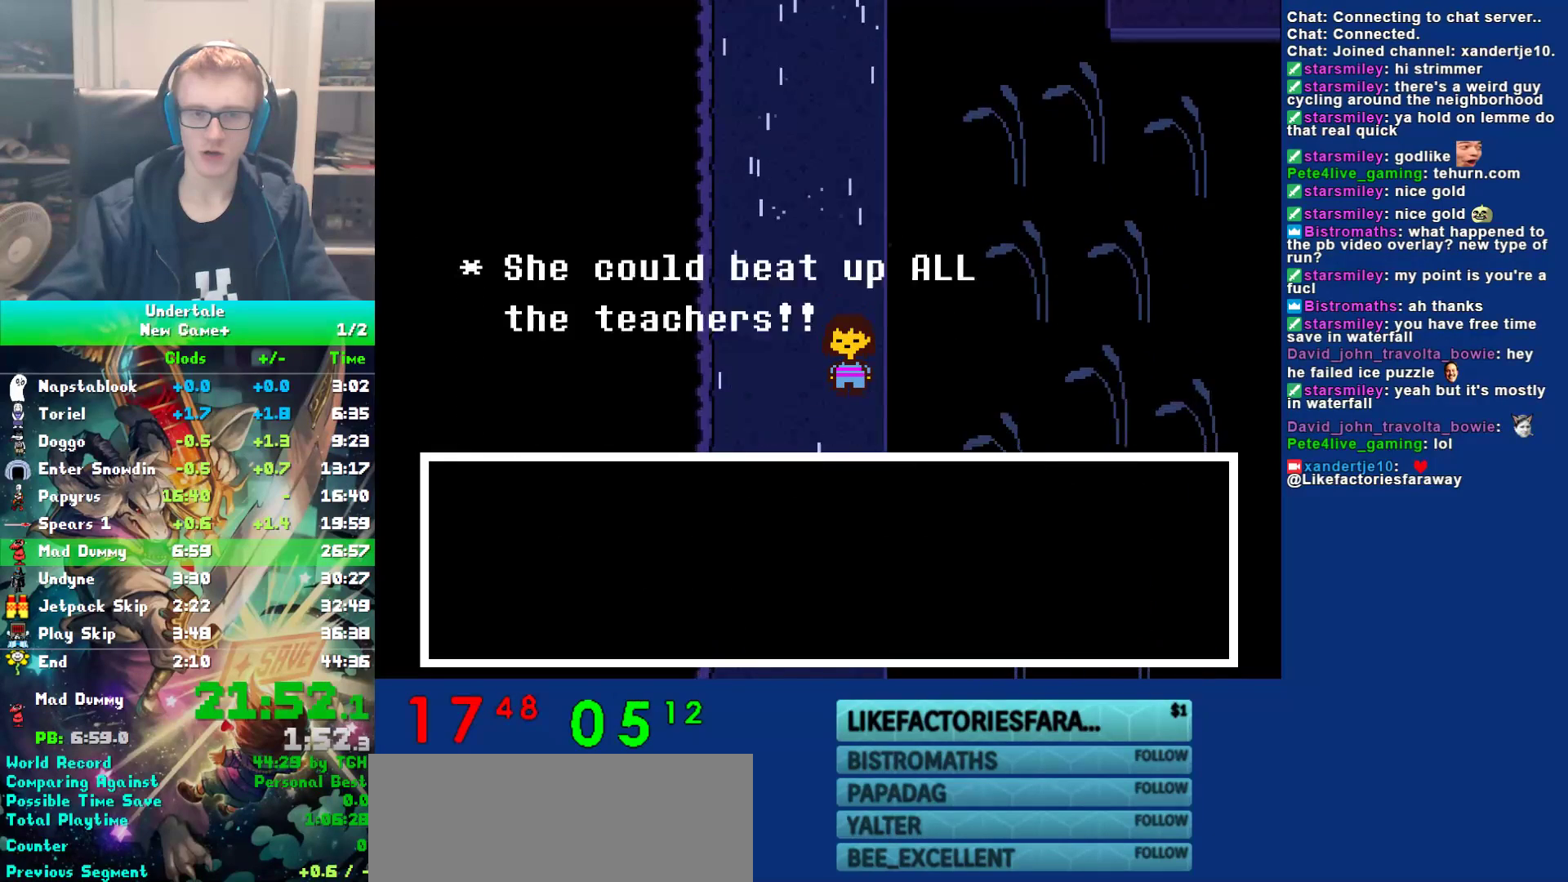
{"keys": ["down"], "events": [[33, "return", "down"], [67, "shift", "up"], [67, "x", "down"], [100, "return", "up"], [100, "z", "down"], [133, "x", "up"], [167, "z", "up"], [233, "x", "down"], [267, "z", "down"], [333, "x", "up"], [333, "z", "up"]]}
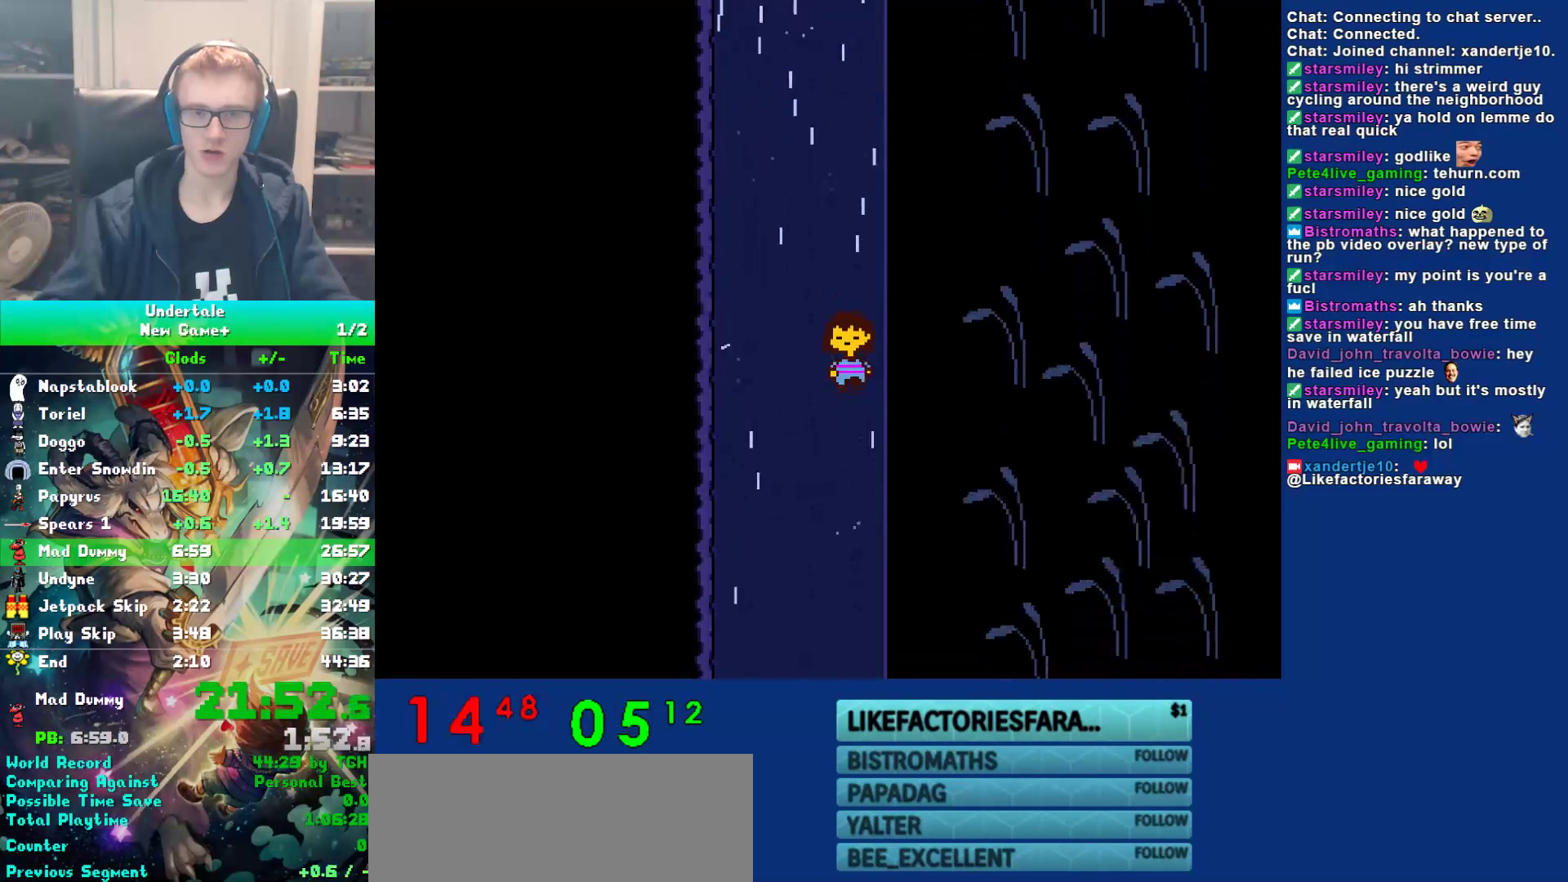
{"keys": ["down"], "events": []}
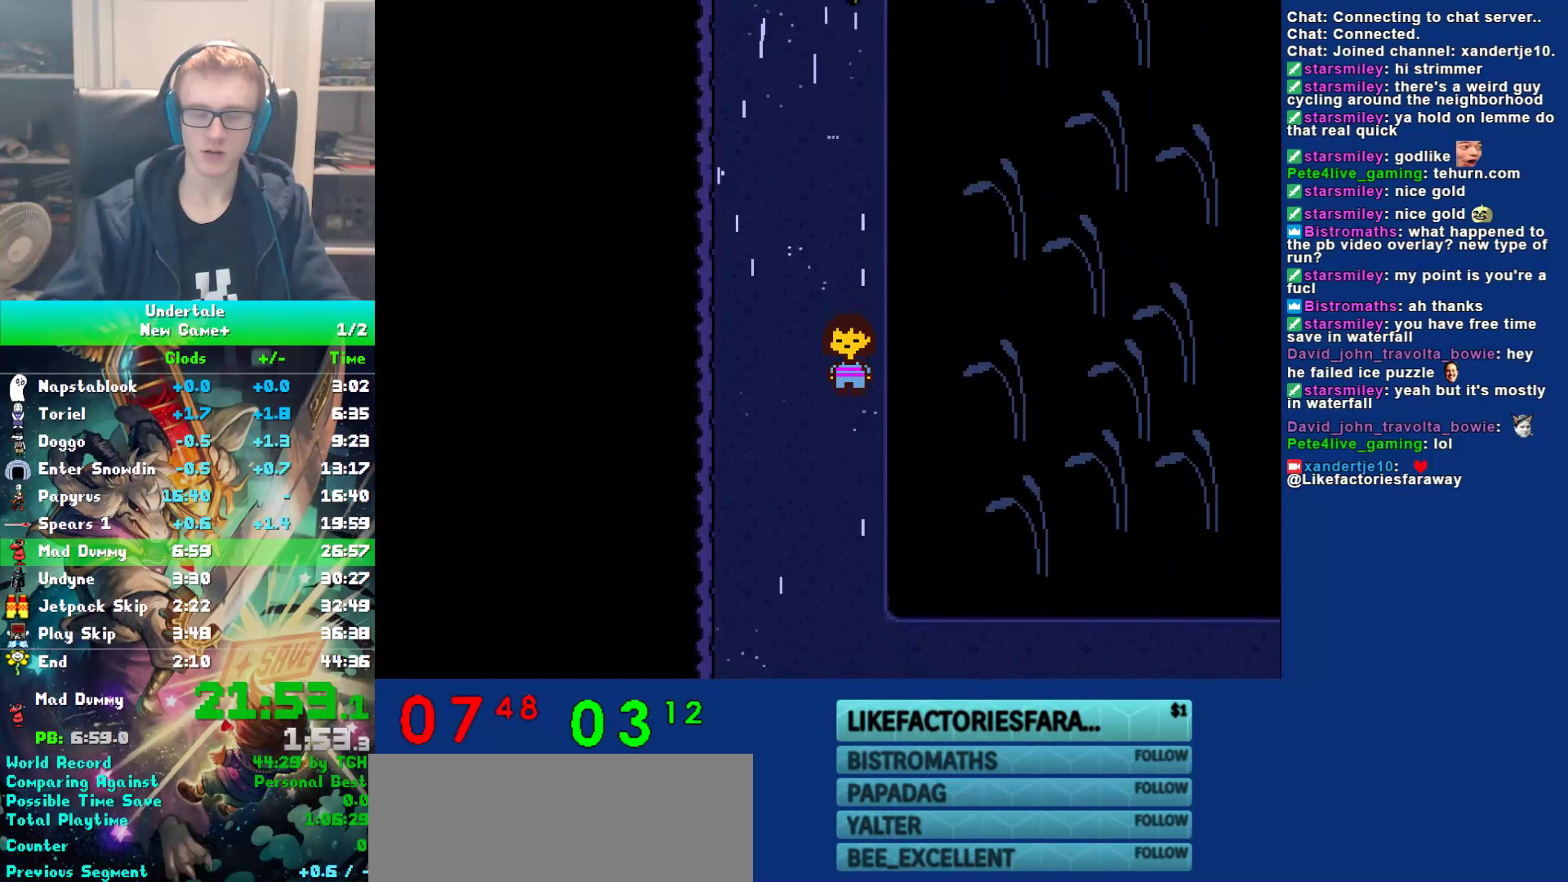
{"keys": ["down", "right", "x"], "events": [[100, "right", "down"], [367, "shift", "down"], [400, "return", "down"], [450, "shift", "up"], [483, "return", "up"], [483, "x", "down"]]}
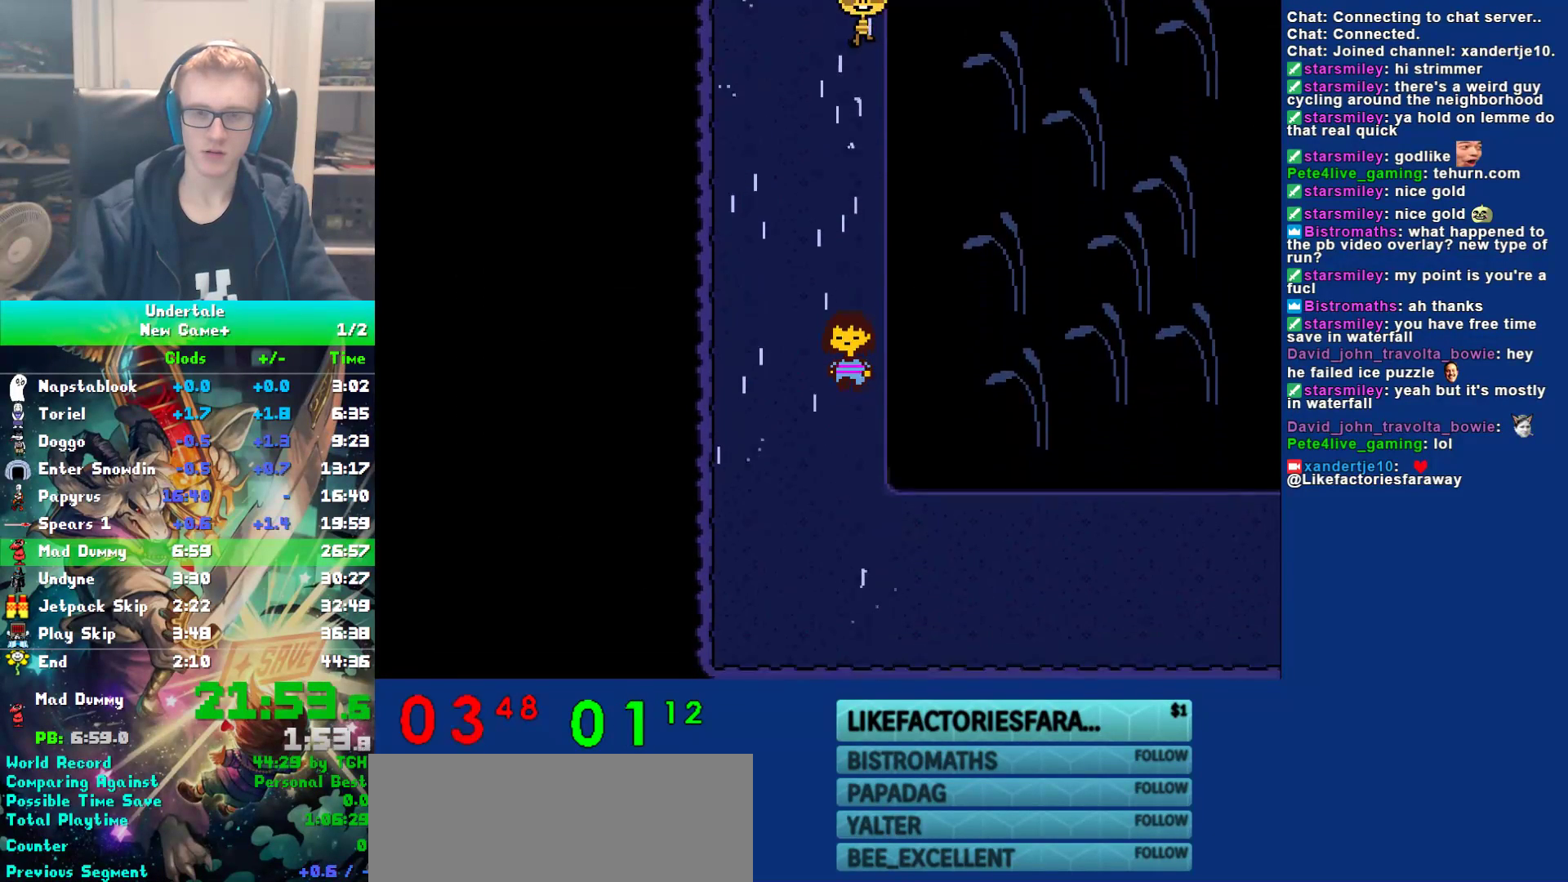
{"keys": ["down", "right", "shift"], "events": [[17, "z", "down"], [83, "shift", "down"], [83, "x", "up"], [83, "z", "up"], [117, "return", "down"], [150, "shift", "up"], [183, "return", "up"], [217, "x", "down"], [217, "z", "down"], [283, "shift", "down"], [283, "x", "up"], [283, "z", "up"], [317, "return", "down"], [350, "shift", "up"], [383, "return", "up"], [383, "x", "down"], [450, "x", "up"], [483, "shift", "down"]]}
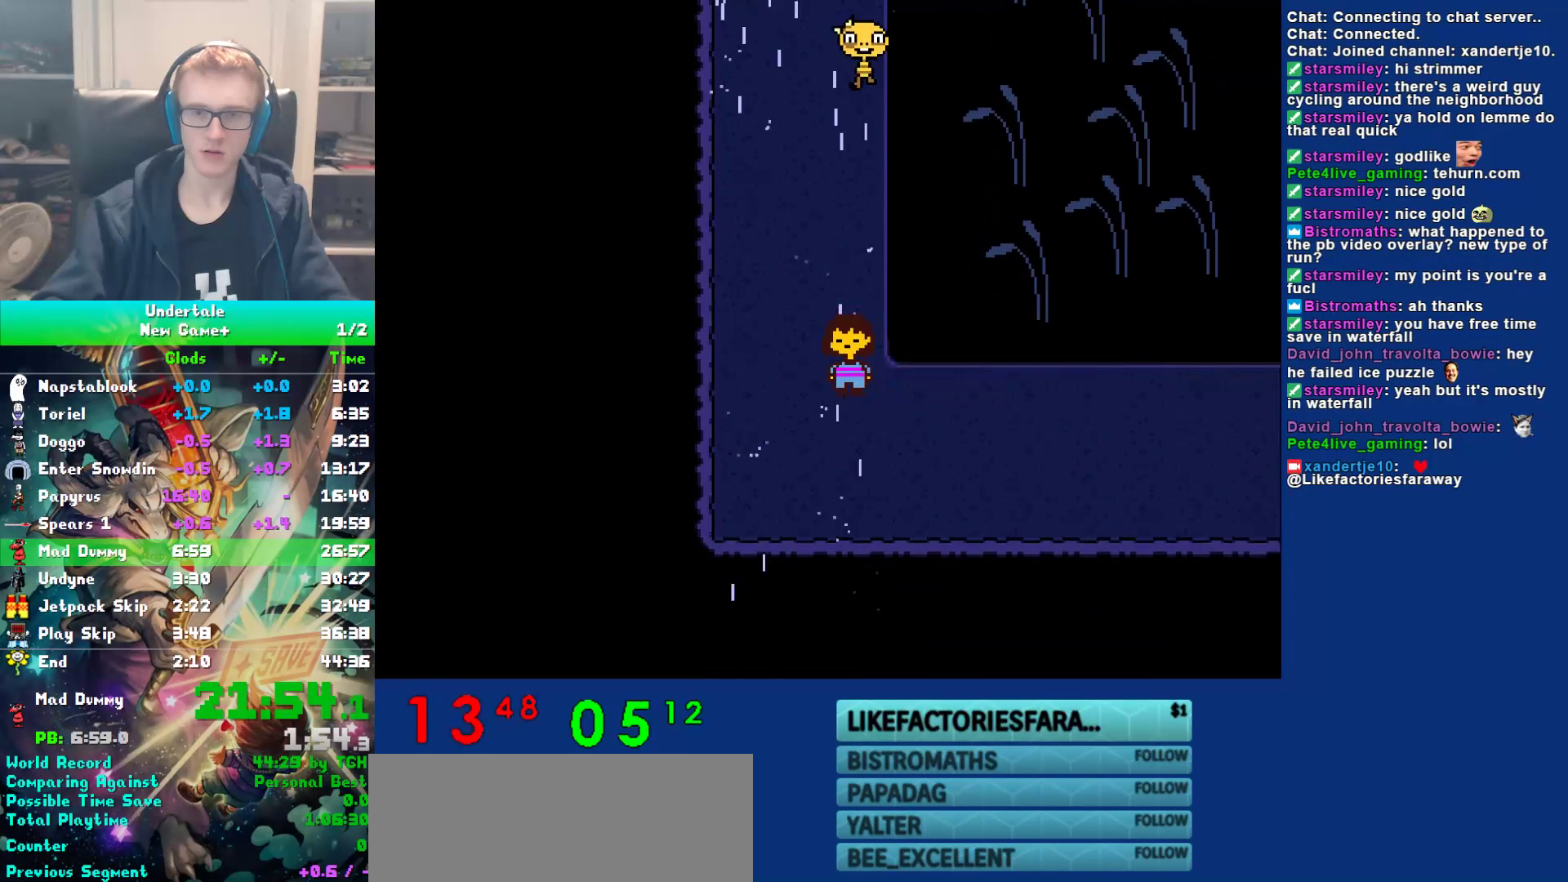
{"keys": ["down", "right", "x", "z"], "events": [[50, "return", "down"], [50, "shift", "up"], [83, "return", "up"], [83, "x", "down"], [167, "x", "up"], [200, "shift", "down"], [267, "return", "down"], [300, "shift", "up"], [300, "x", "down"], [333, "return", "up"], [367, "x", "up"], [400, "shift", "down"], [433, "return", "down"], [467, "shift", "up"], [467, "x", "down"], [467, "z", "down"], [500, "return", "up"]]}
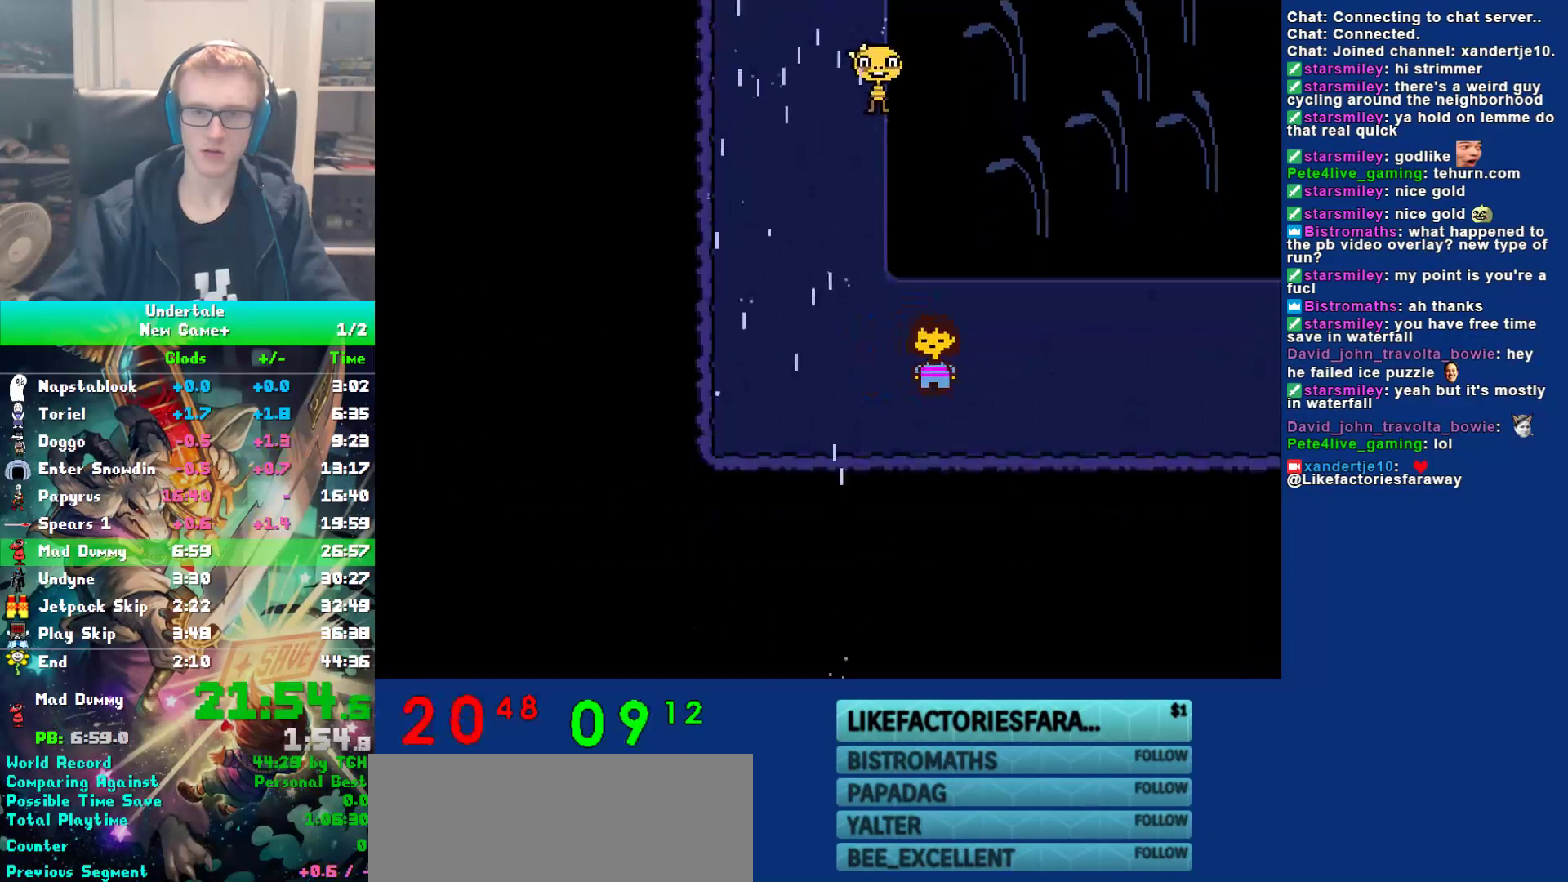
{"keys": ["down", "right", "up"], "events": [[33, "x", "up"], [33, "z", "up"], [200, "up", "down"]]}
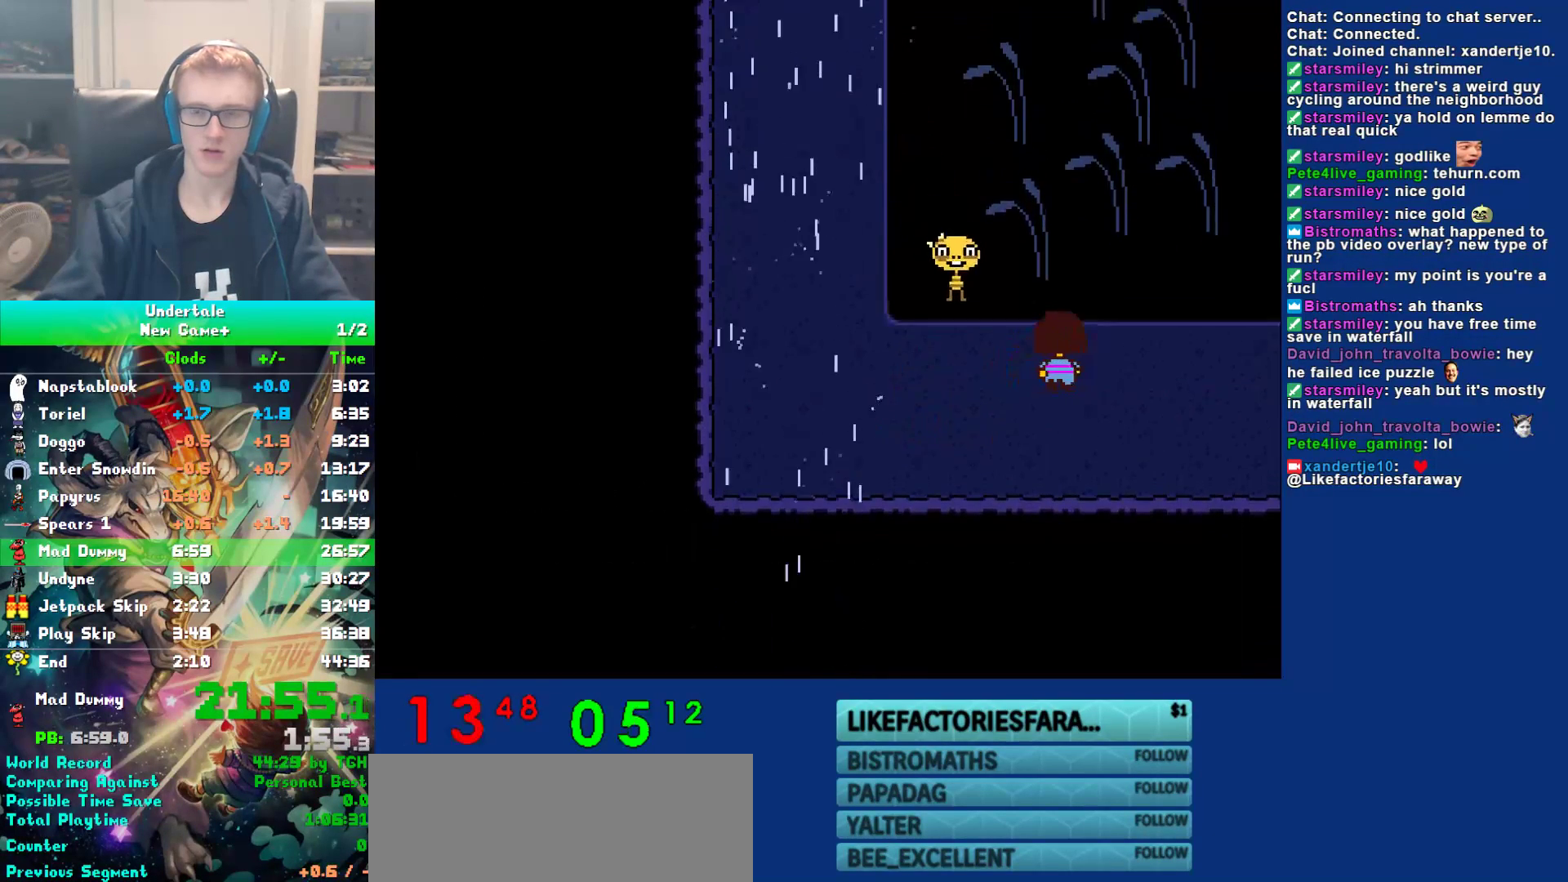
{"keys": ["down", "right", "up"], "events": []}
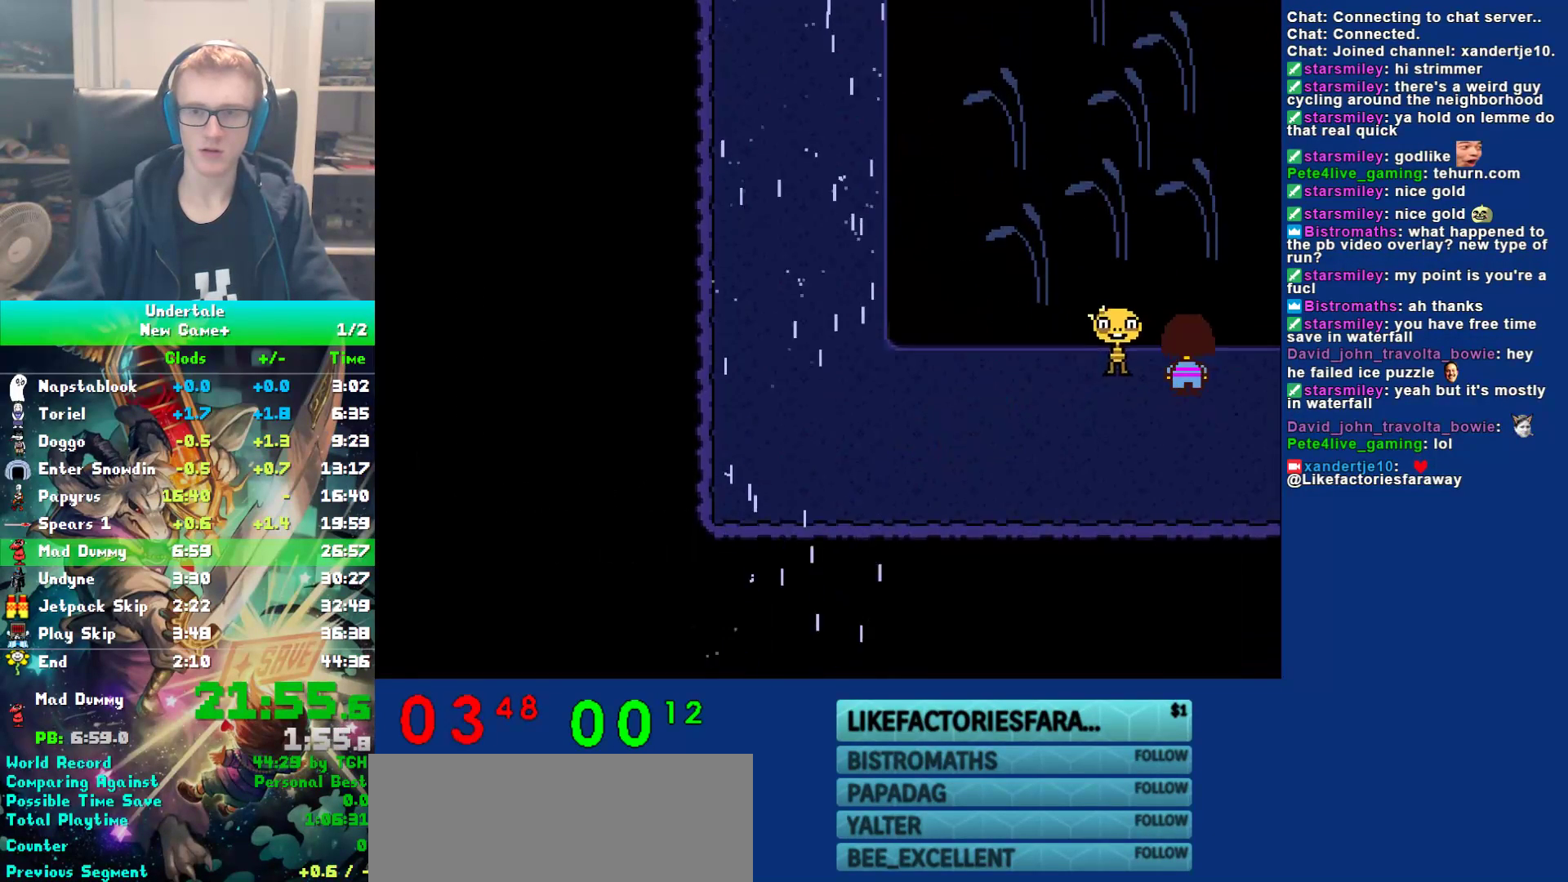
{"keys": ["down", "right", "up"], "events": []}
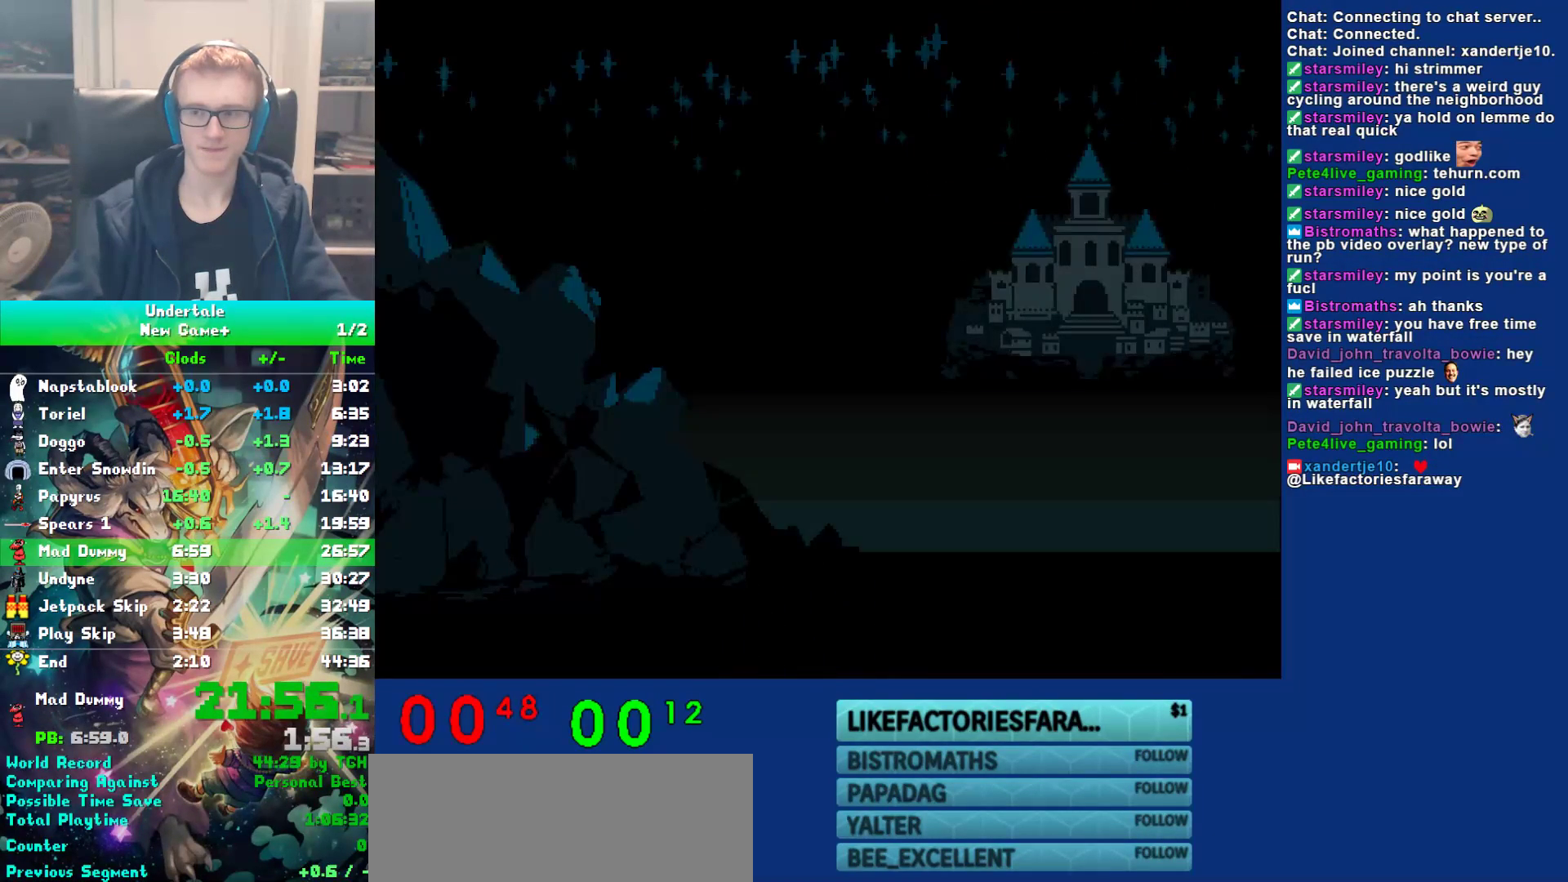
{"keys": ["down", "right", "up"], "events": []}
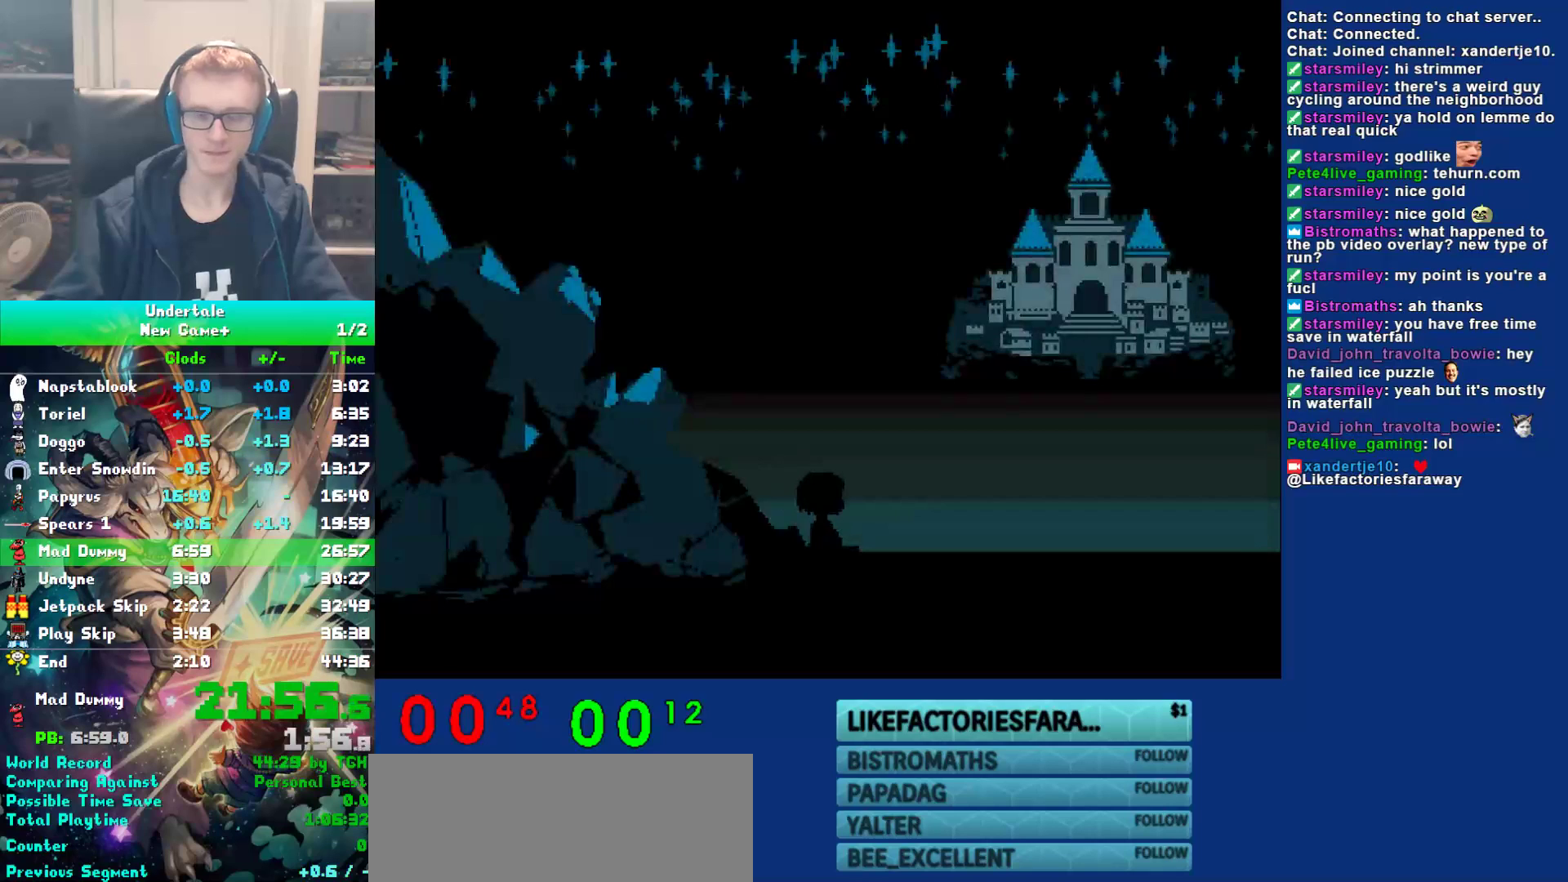
{"keys": ["down", "right", "up"], "events": []}
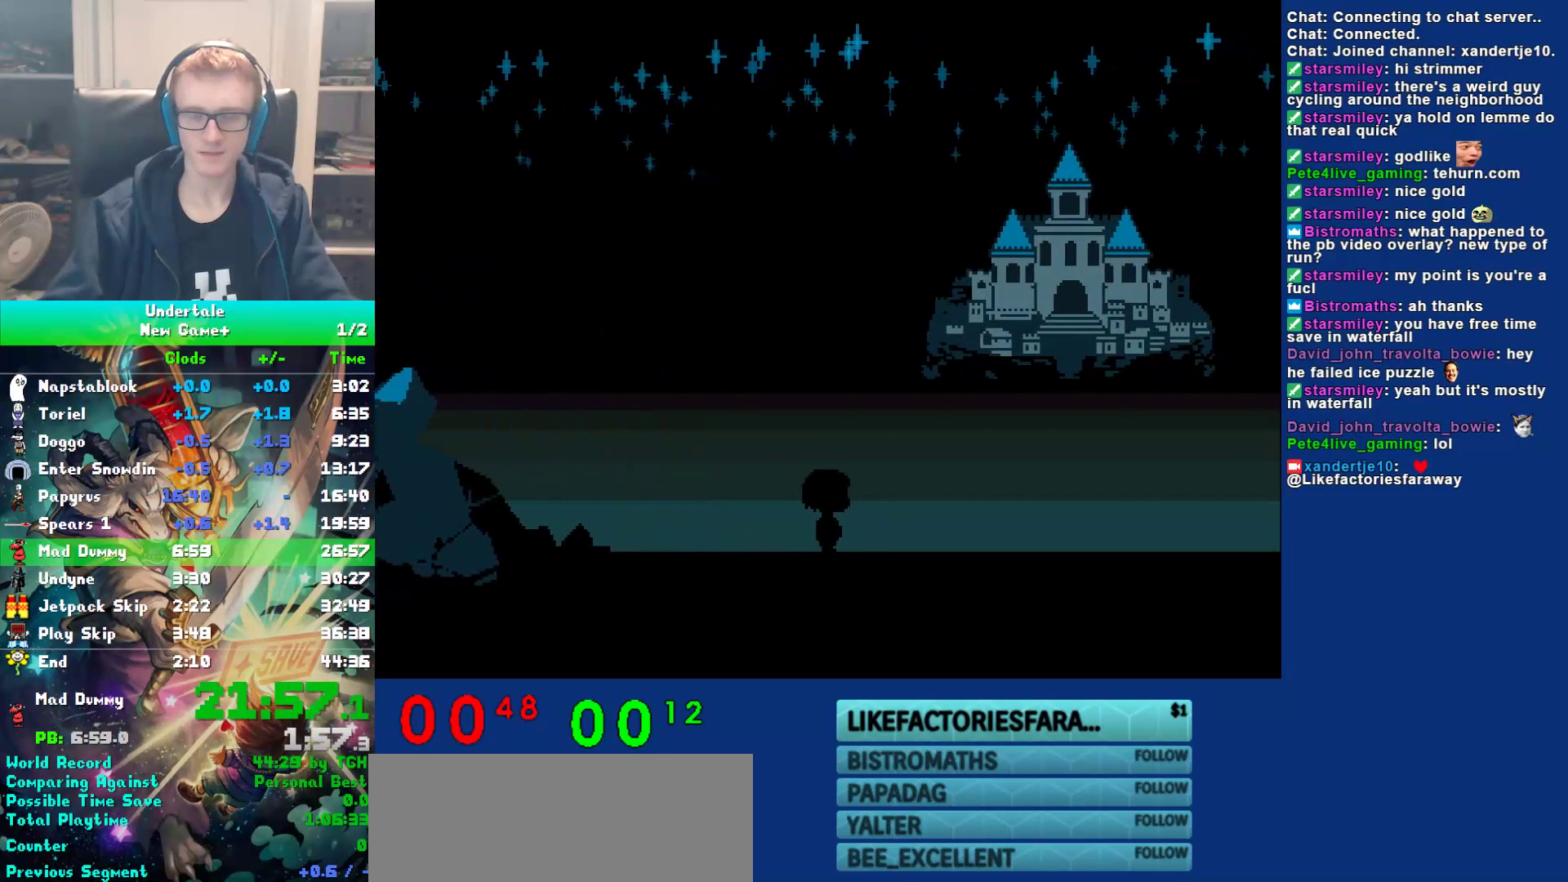
{"keys": ["down", "right", "up"], "events": []}
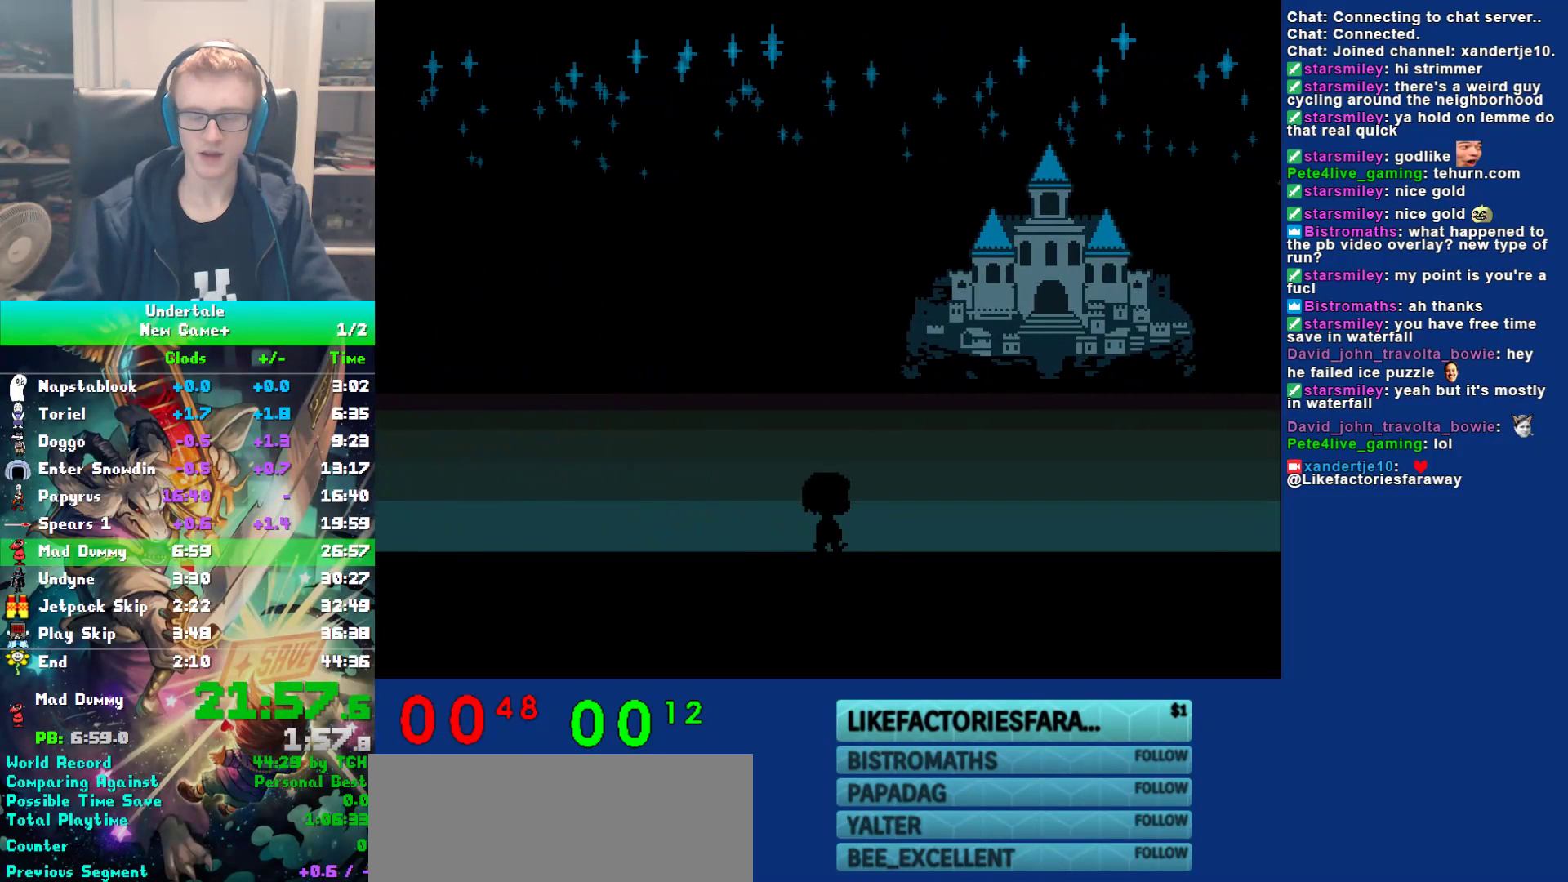
{"keys": ["down", "right", "up"], "events": []}